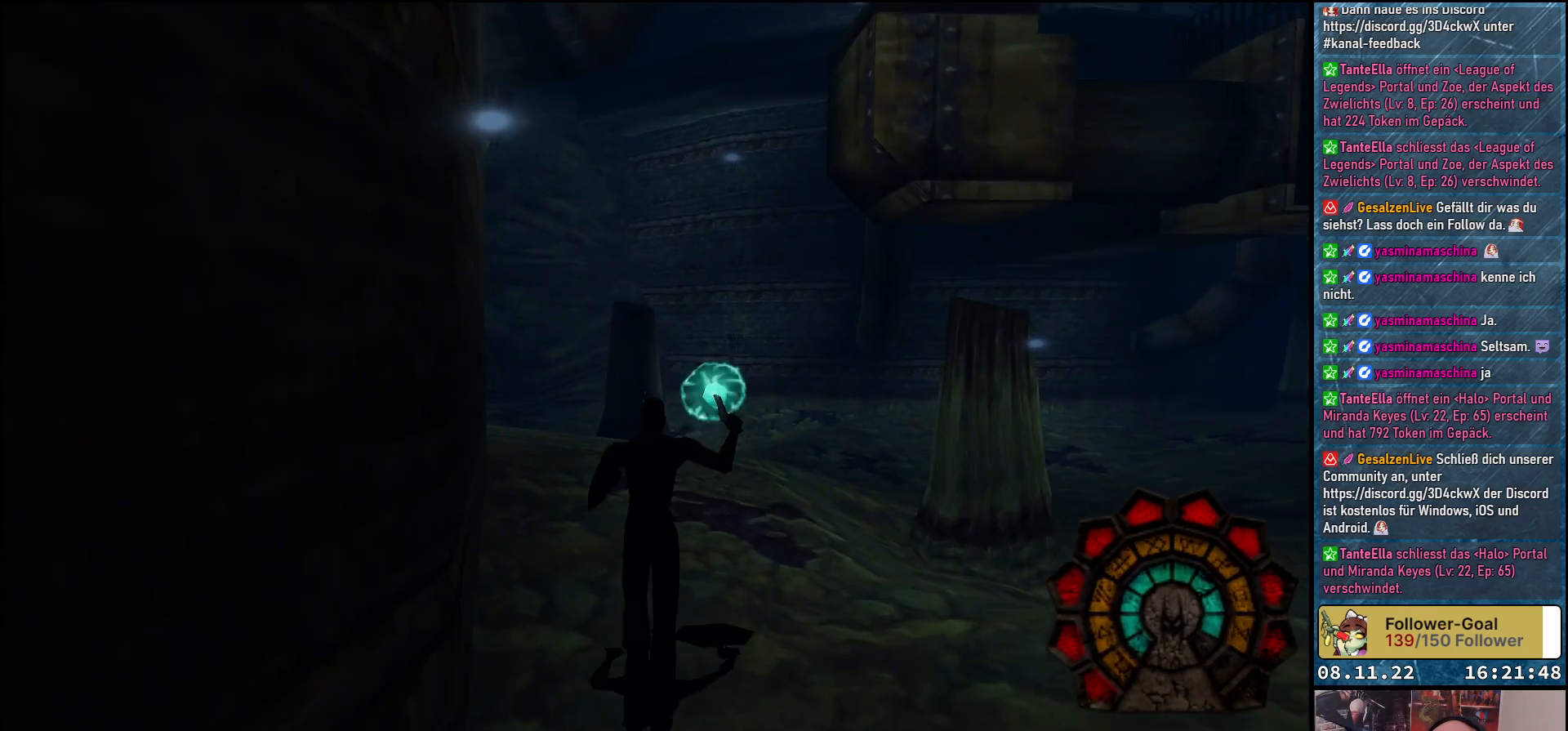
Gameplay with a controller (Xbox layout); each line is a JSON object with the inputs held at the frame after it. "events" lists button and stick changes between this image and that frame as [ms after this image, input, new state], when the widget could be followed in between.
{"buttons": ["A", "DPAD_UP"], "left_stick": "center", "right_stick": "center", "events": [[150, "DPAD_LEFT", "down"], [317, "DPAD_LEFT", "up"]]}
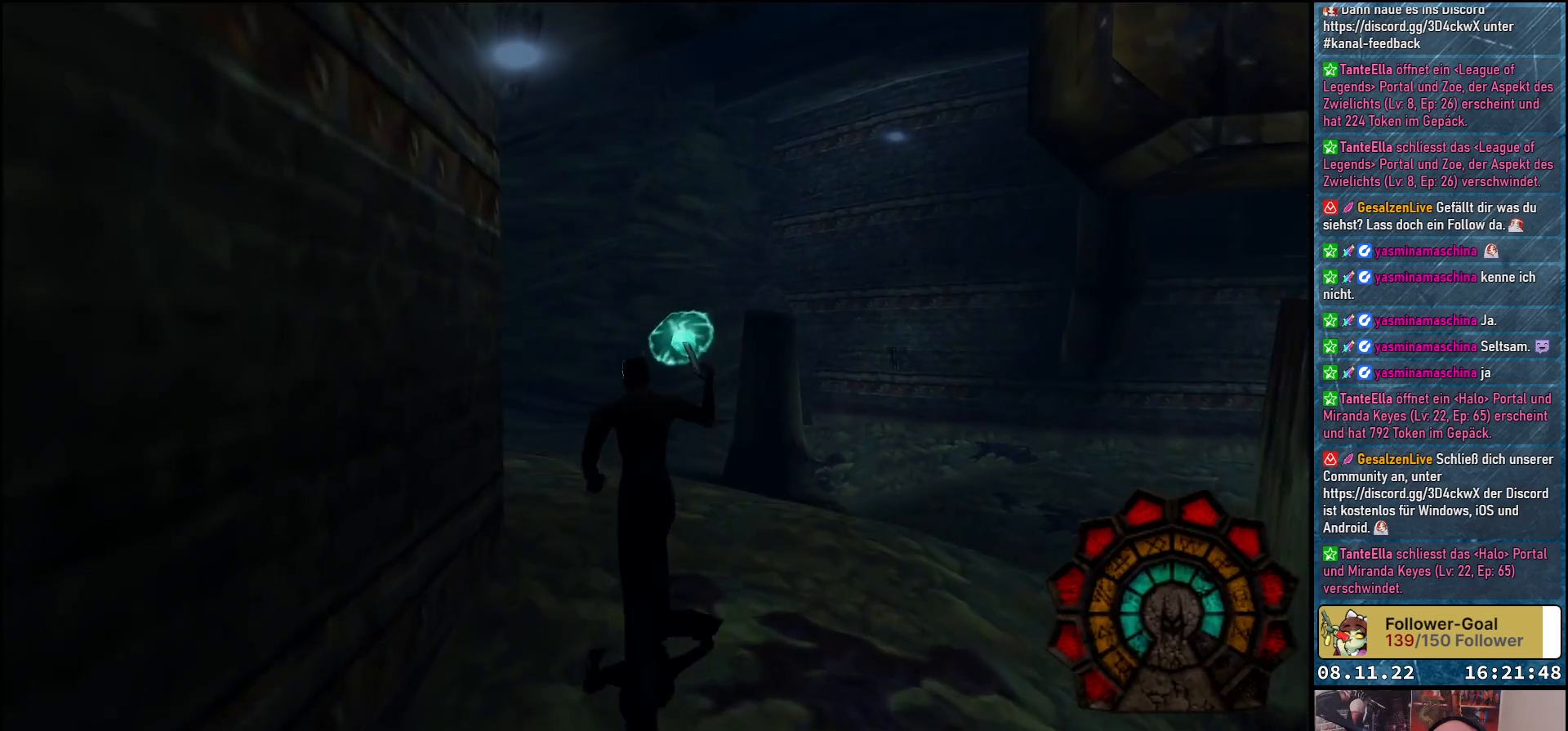
{"buttons": ["A", "DPAD_RIGHT"], "left_stick": "center", "right_stick": "center", "events": [[467, "DPAD_UP", "up"], [483, "DPAD_RIGHT", "down"]]}
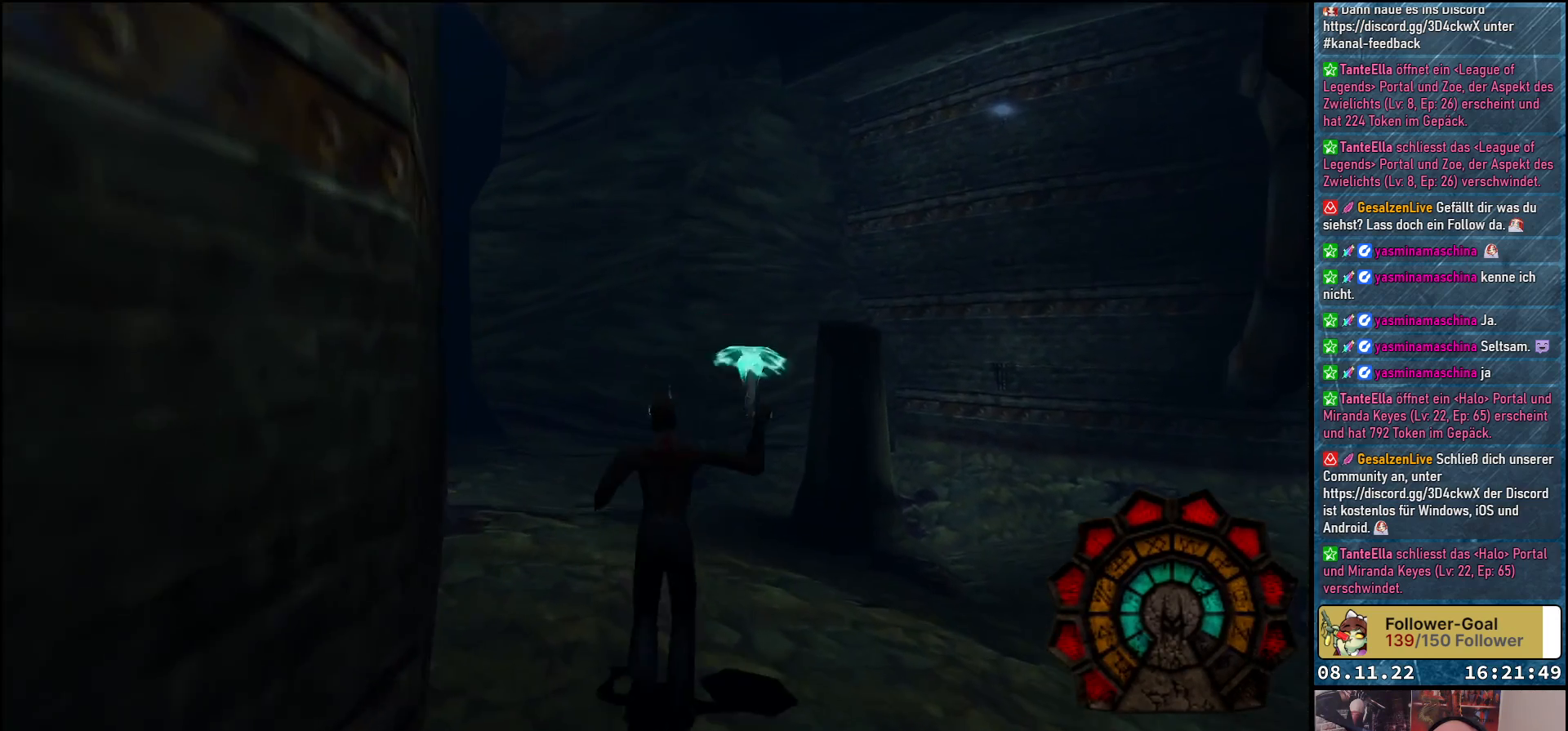
{"buttons": ["A"], "left_stick": "center", "right_stick": "center", "events": [[433, "DPAD_RIGHT", "up"]]}
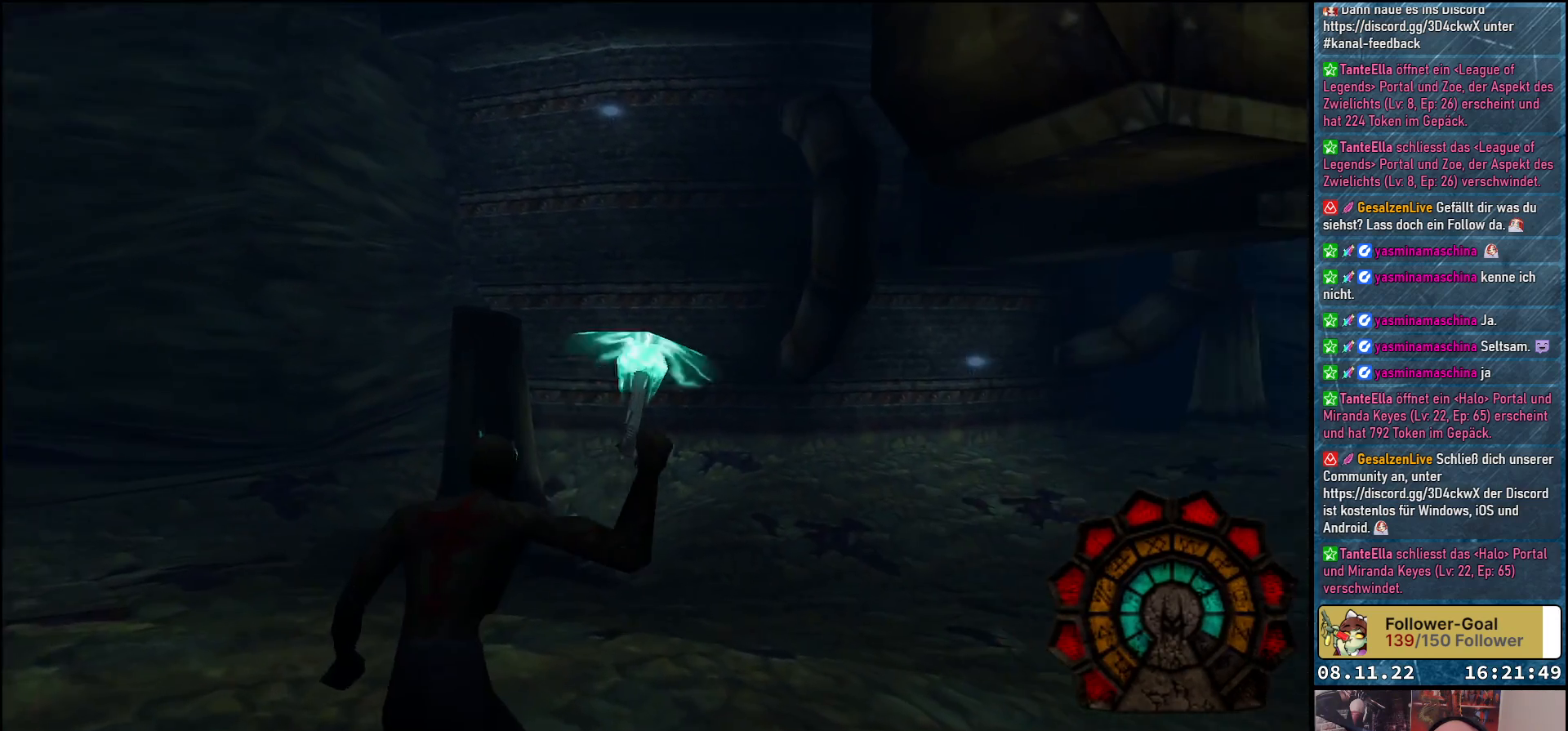
{"buttons": ["A", "DPAD_UP", "DPAD_LEFT"], "left_stick": "center", "right_stick": "center", "events": [[67, "DPAD_LEFT", "down"], [250, "DPAD_UP", "down"]]}
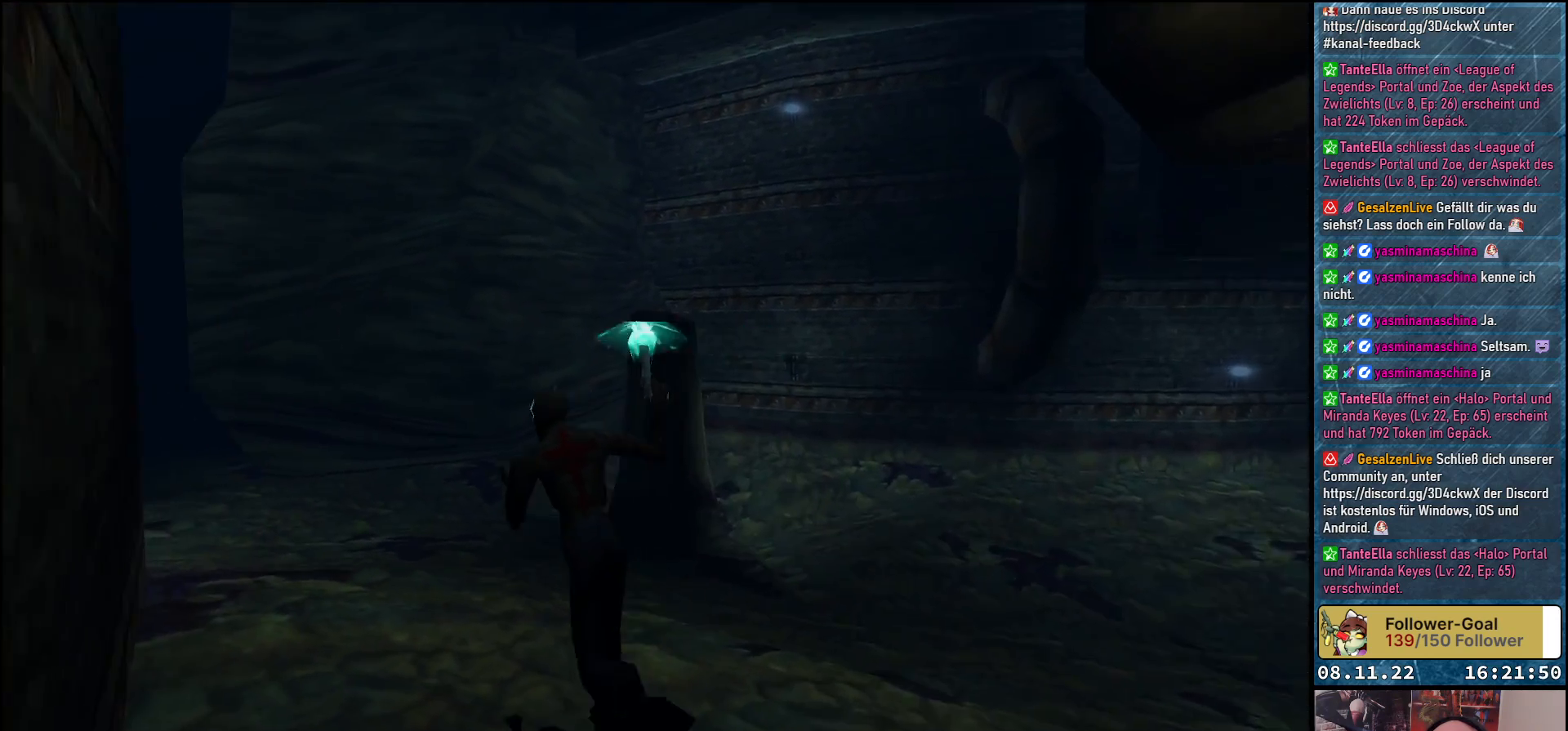
{"buttons": ["A", "DPAD_UP", "DPAD_LEFT"], "left_stick": "center", "right_stick": "center", "events": [[83, "DPAD_LEFT", "up"], [417, "DPAD_LEFT", "down"]]}
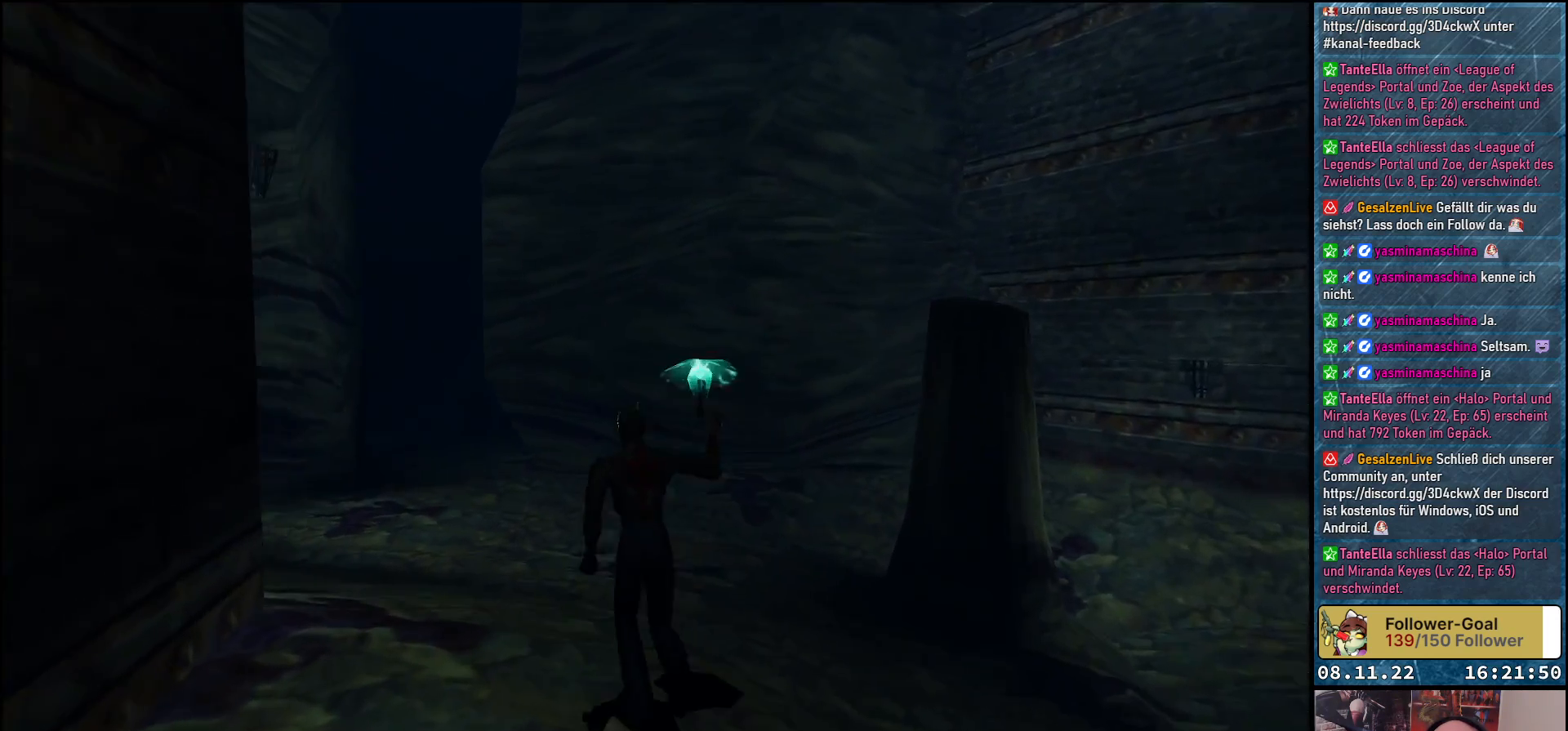
{"buttons": ["A", "DPAD_UP"], "left_stick": "center", "right_stick": "center", "events": [[33, "DPAD_LEFT", "up"], [150, "DPAD_LEFT", "down"], [417, "DPAD_LEFT", "up"]]}
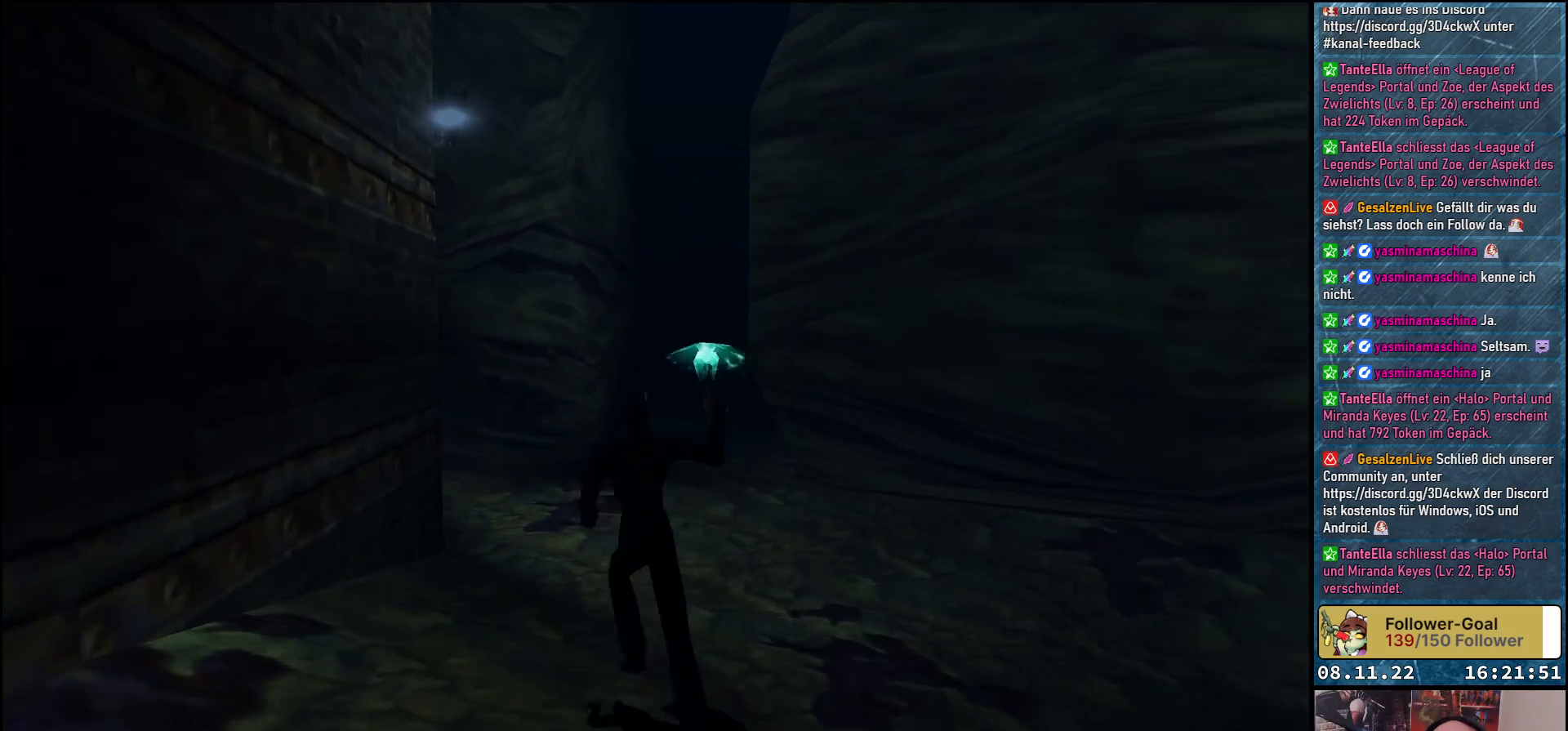
{"buttons": ["A", "DPAD_UP", "DPAD_LEFT"], "left_stick": "center", "right_stick": "center", "events": [[100, "DPAD_RIGHT", "down"], [233, "DPAD_RIGHT", "up"], [483, "DPAD_LEFT", "down"]]}
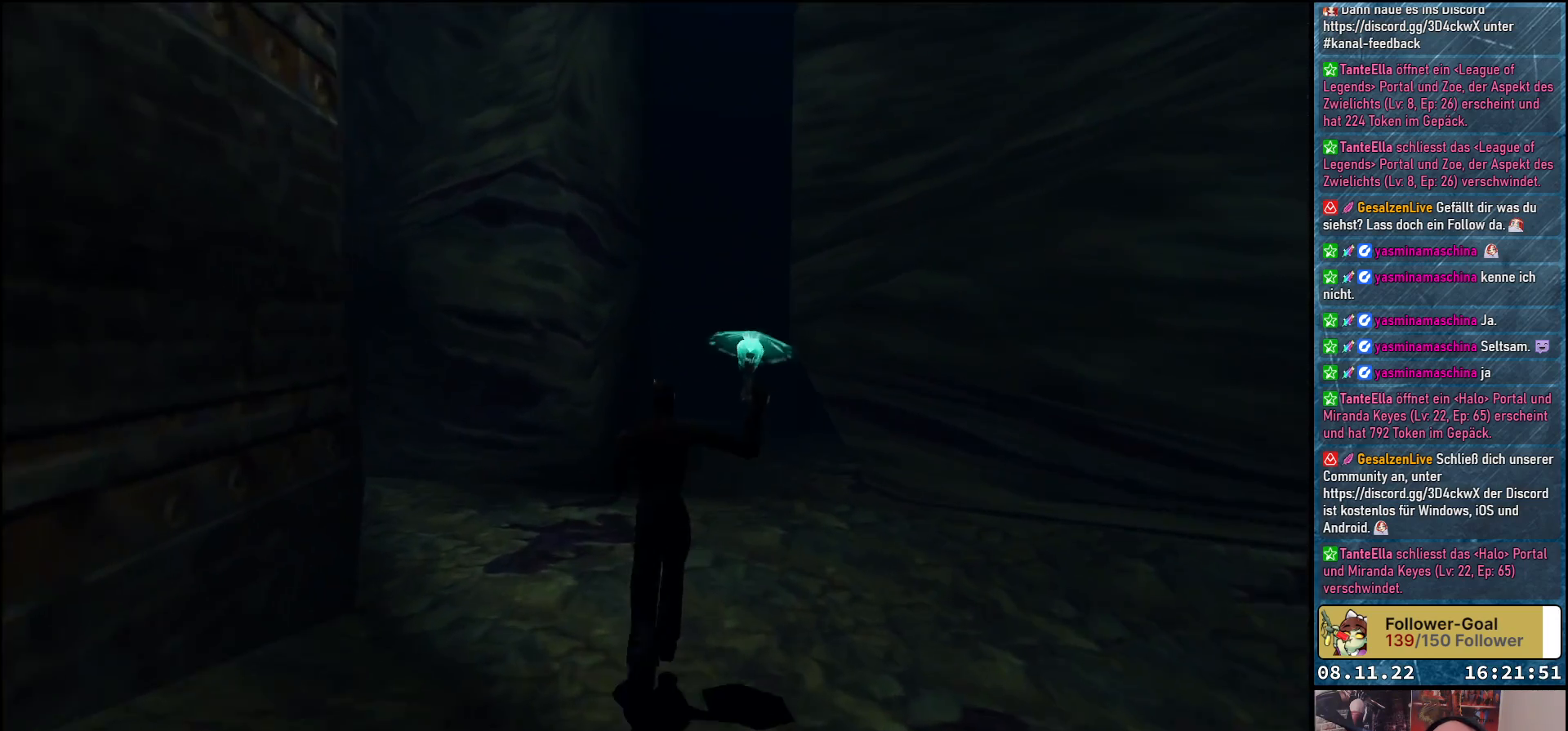
{"buttons": ["A", "DPAD_UP", "DPAD_RIGHT"], "left_stick": "center", "right_stick": "center", "events": [[383, "DPAD_LEFT", "up"], [467, "DPAD_RIGHT", "down"]]}
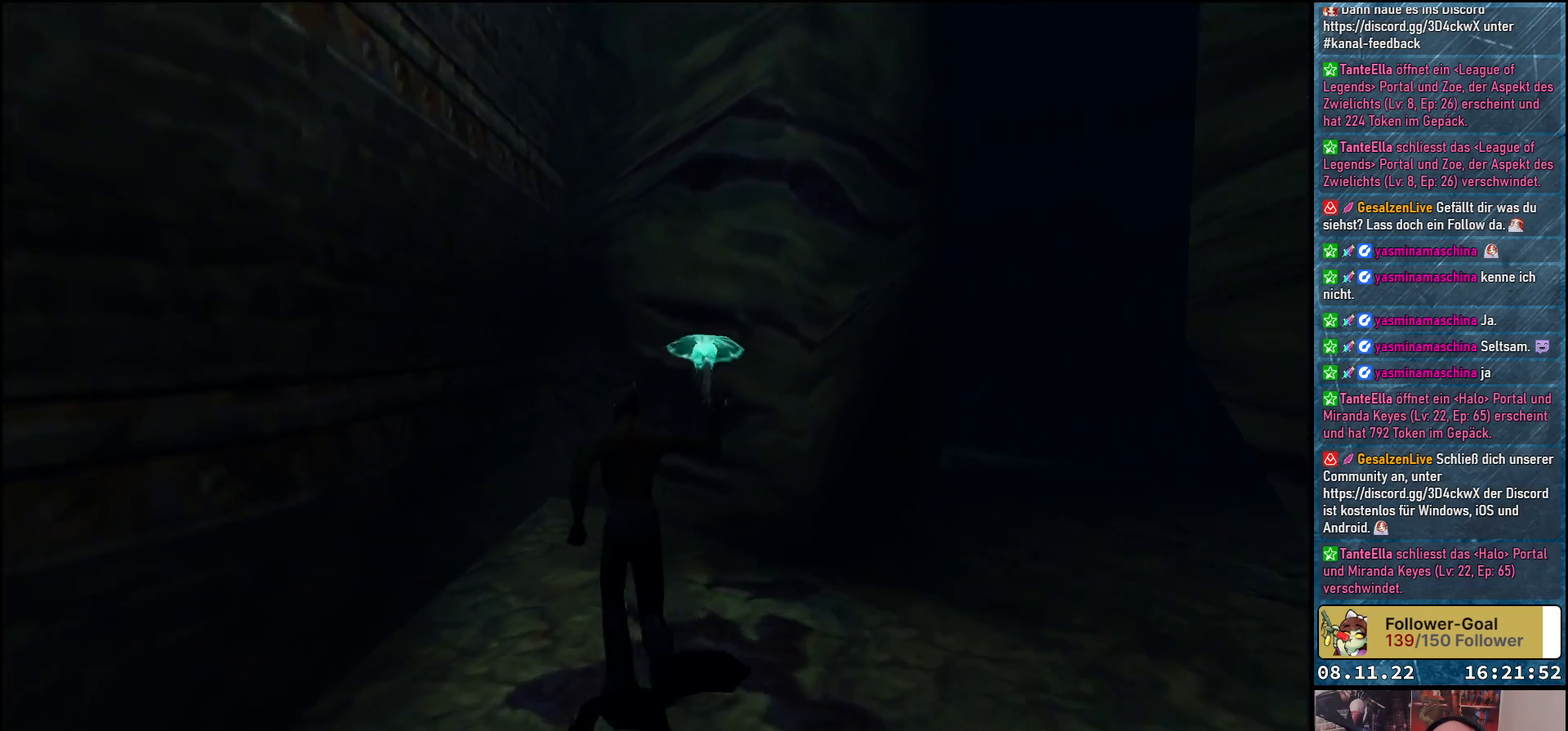
{"buttons": ["A", "DPAD_UP", "DPAD_RIGHT"], "left_stick": "center", "right_stick": "center", "events": [[50, "DPAD_UP", "up"], [467, "DPAD_UP", "down"]]}
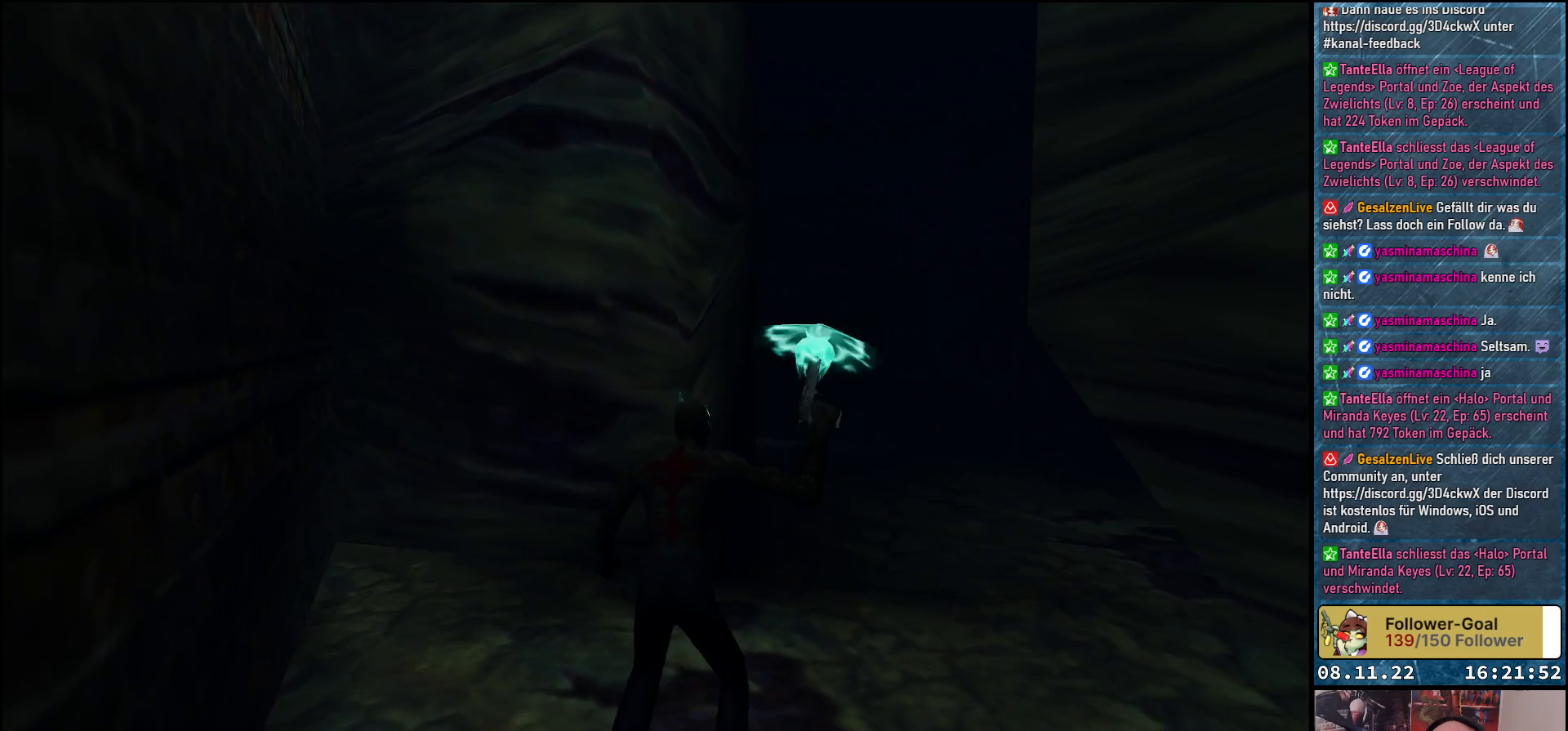
{"buttons": ["A", "R1", "DPAD_UP"], "left_stick": "center", "right_stick": "center", "events": [[17, "DPAD_RIGHT", "up"], [117, "R1", "down"]]}
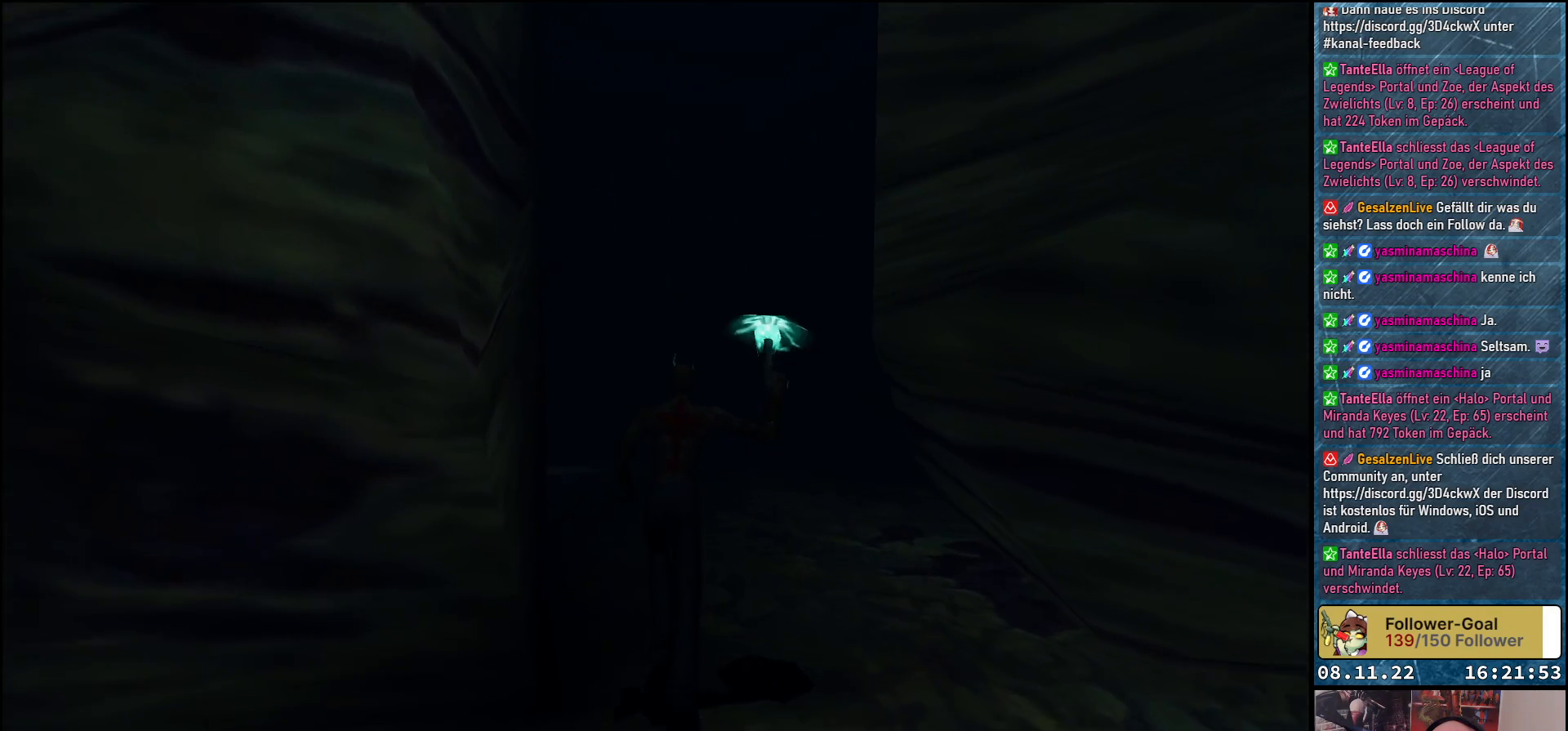
{"buttons": ["A", "DPAD_UP", "DPAD_RIGHT"], "left_stick": "center", "right_stick": "center", "events": [[267, "DPAD_RIGHT", "down"], [317, "R1", "up"]]}
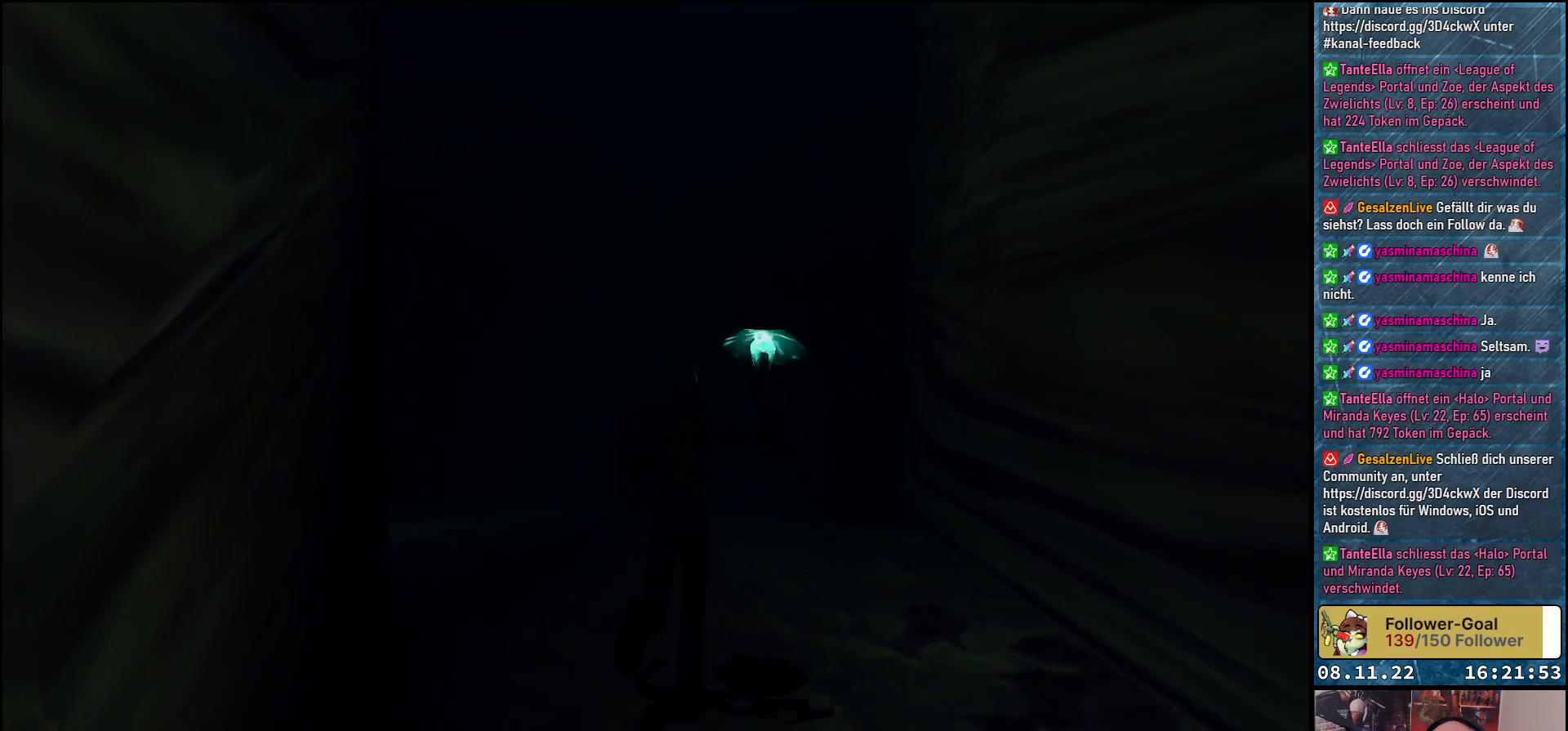
{"buttons": ["A"], "left_stick": "center", "right_stick": "center", "events": [[83, "DPAD_RIGHT", "up"], [383, "A", "up"], [467, "DPAD_UP", "up"], [500, "A", "down"]]}
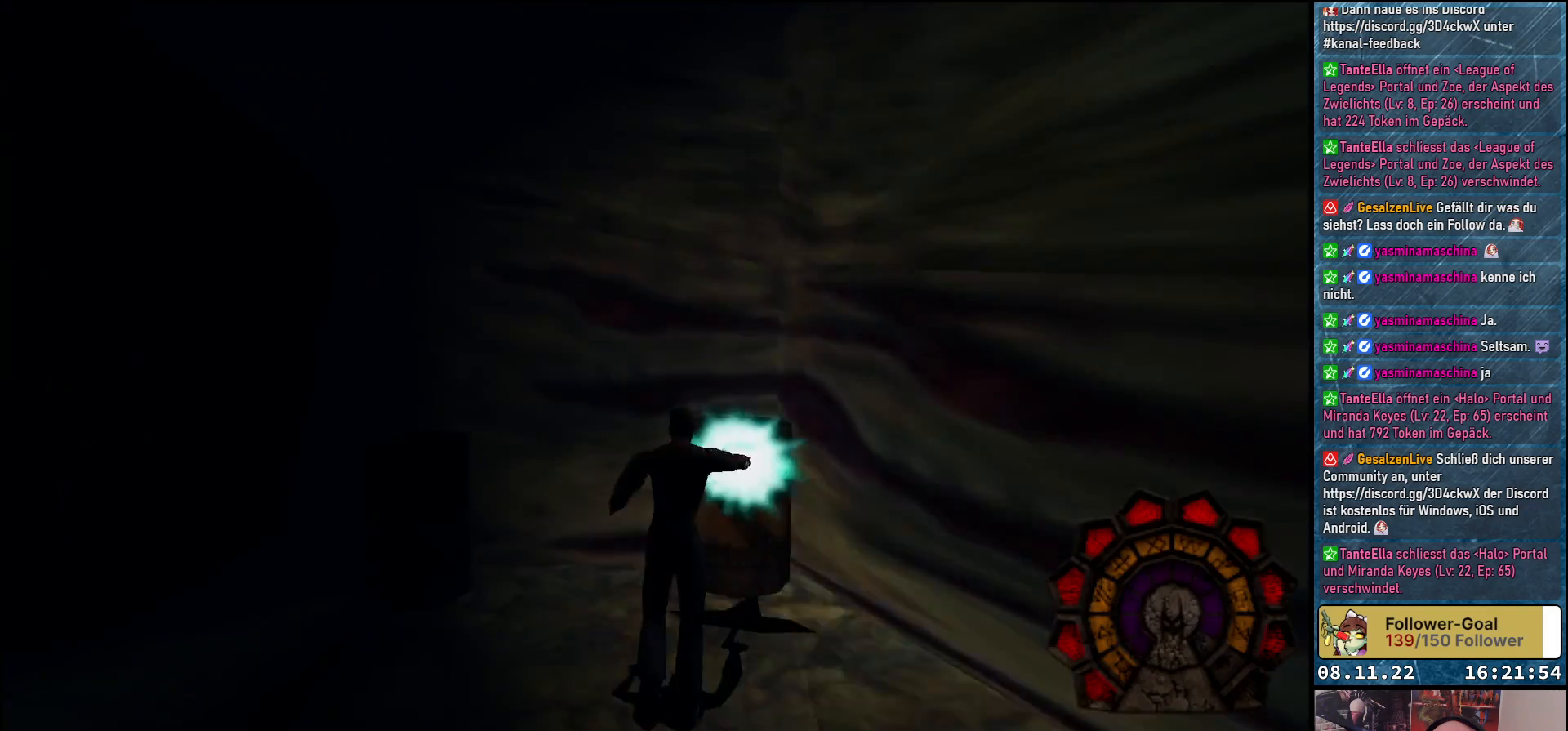
{"buttons": ["DPAD_UP"], "left_stick": "center", "right_stick": "center", "events": [[117, "A", "up"], [417, "DPAD_UP", "down"]]}
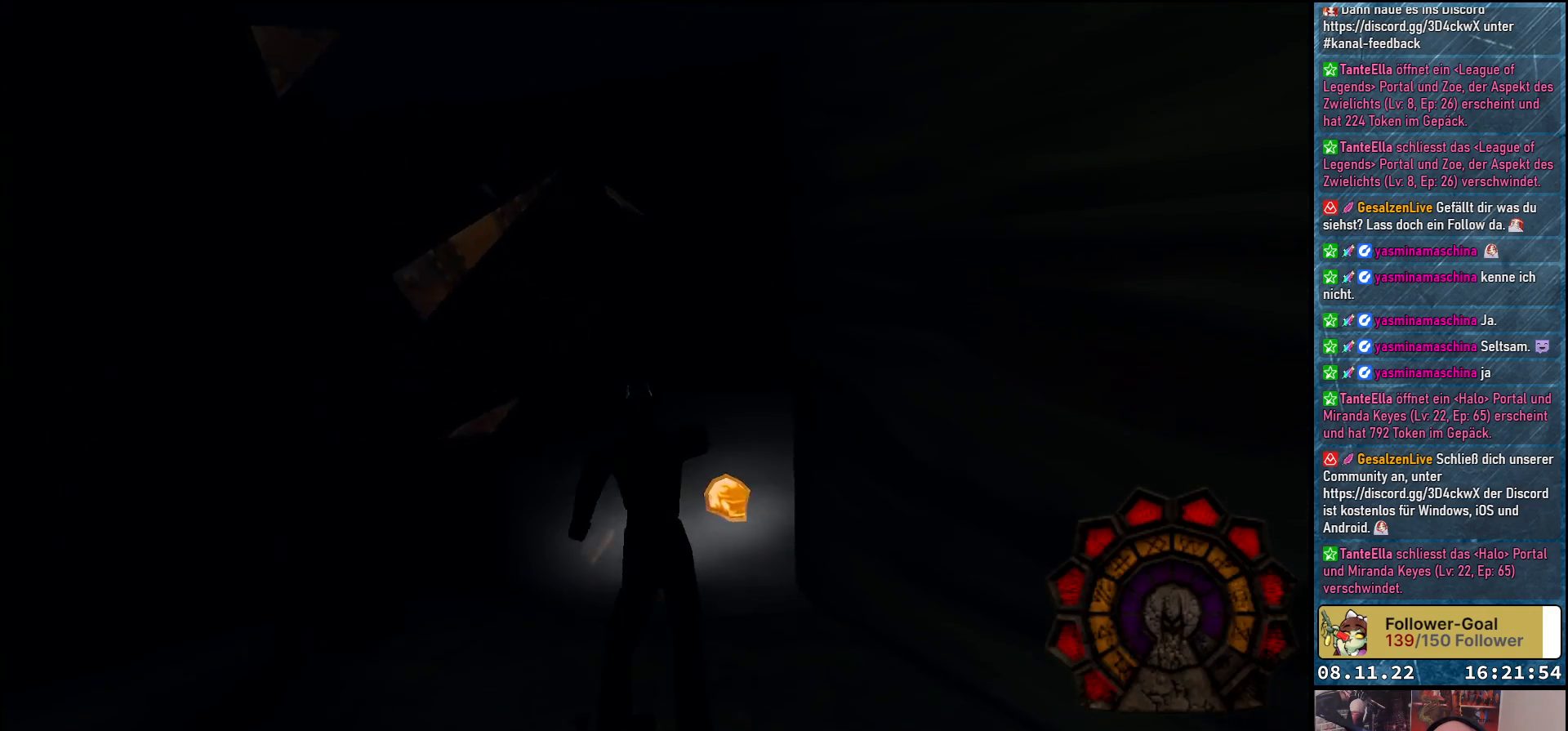
{"buttons": ["DPAD_LEFT"], "left_stick": "center", "right_stick": "center", "events": [[50, "DPAD_RIGHT", "down"], [133, "DPAD_RIGHT", "up"], [233, "DPAD_LEFT", "down"], [300, "DPAD_UP", "up"]]}
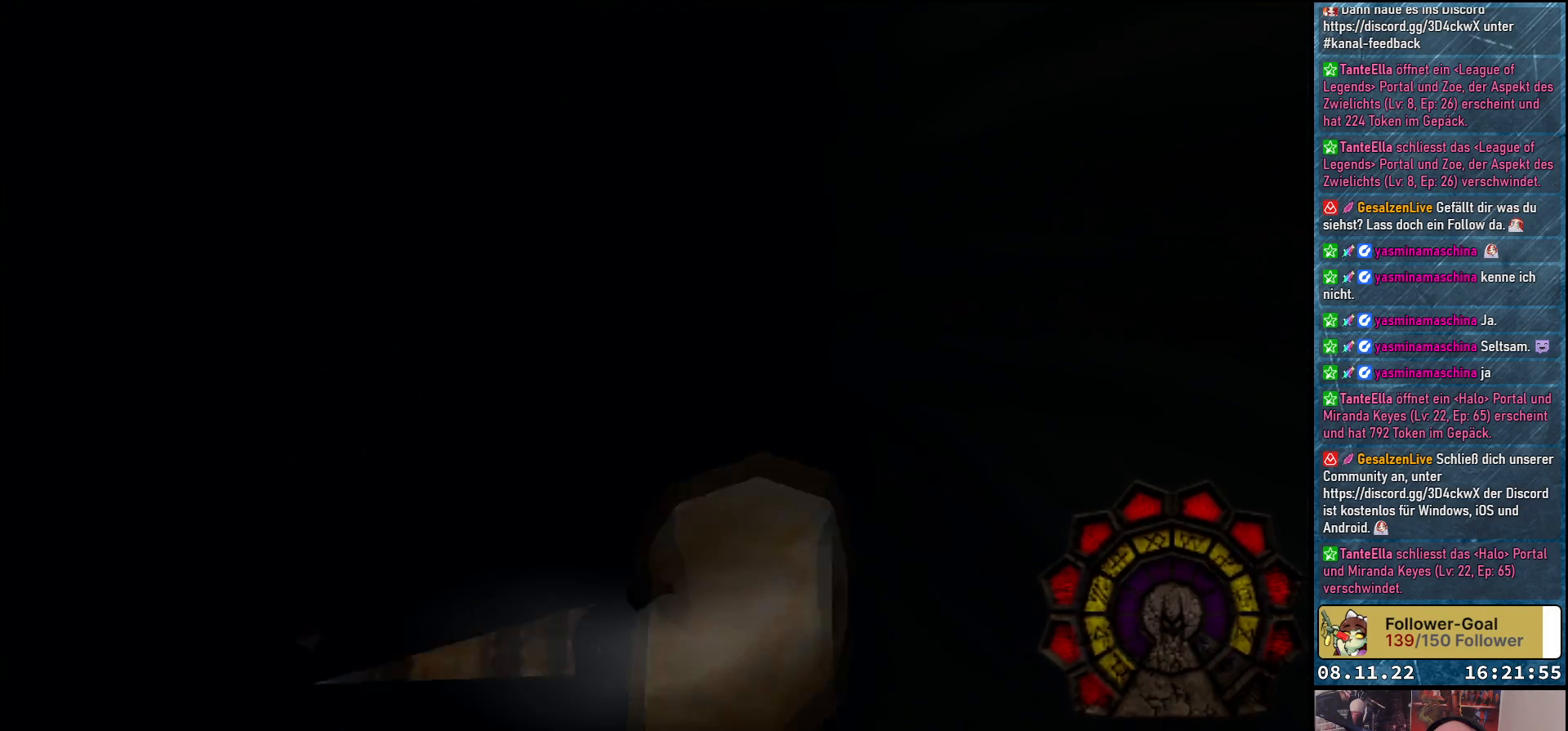
{"buttons": ["DPAD_LEFT"], "left_stick": "center", "right_stick": "center", "events": [[100, "B", "down"], [183, "B", "up"]]}
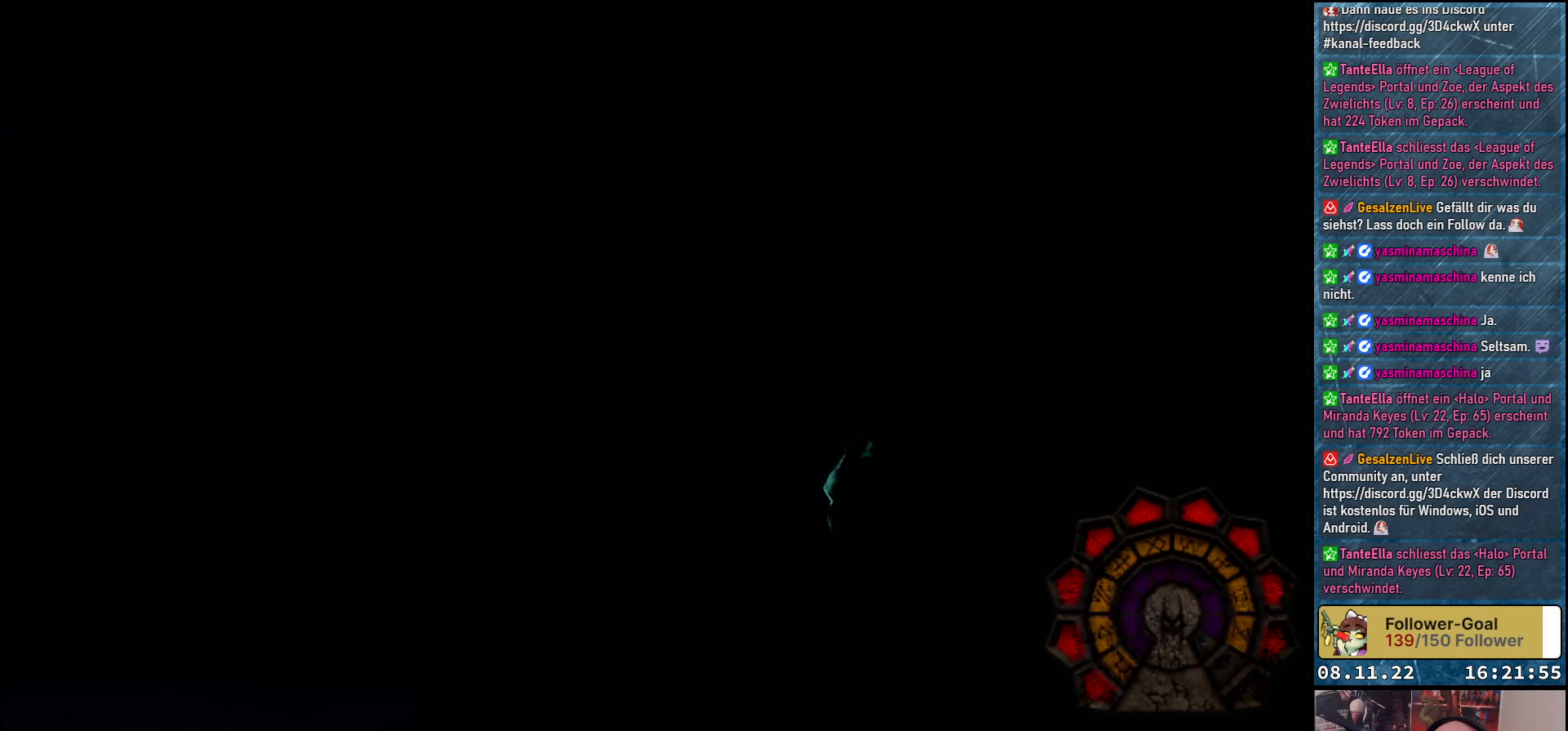
{"buttons": [], "left_stick": "center", "right_stick": "center", "events": [[67, "DPAD_LEFT", "up"], [217, "B", "down"], [317, "B", "up"]]}
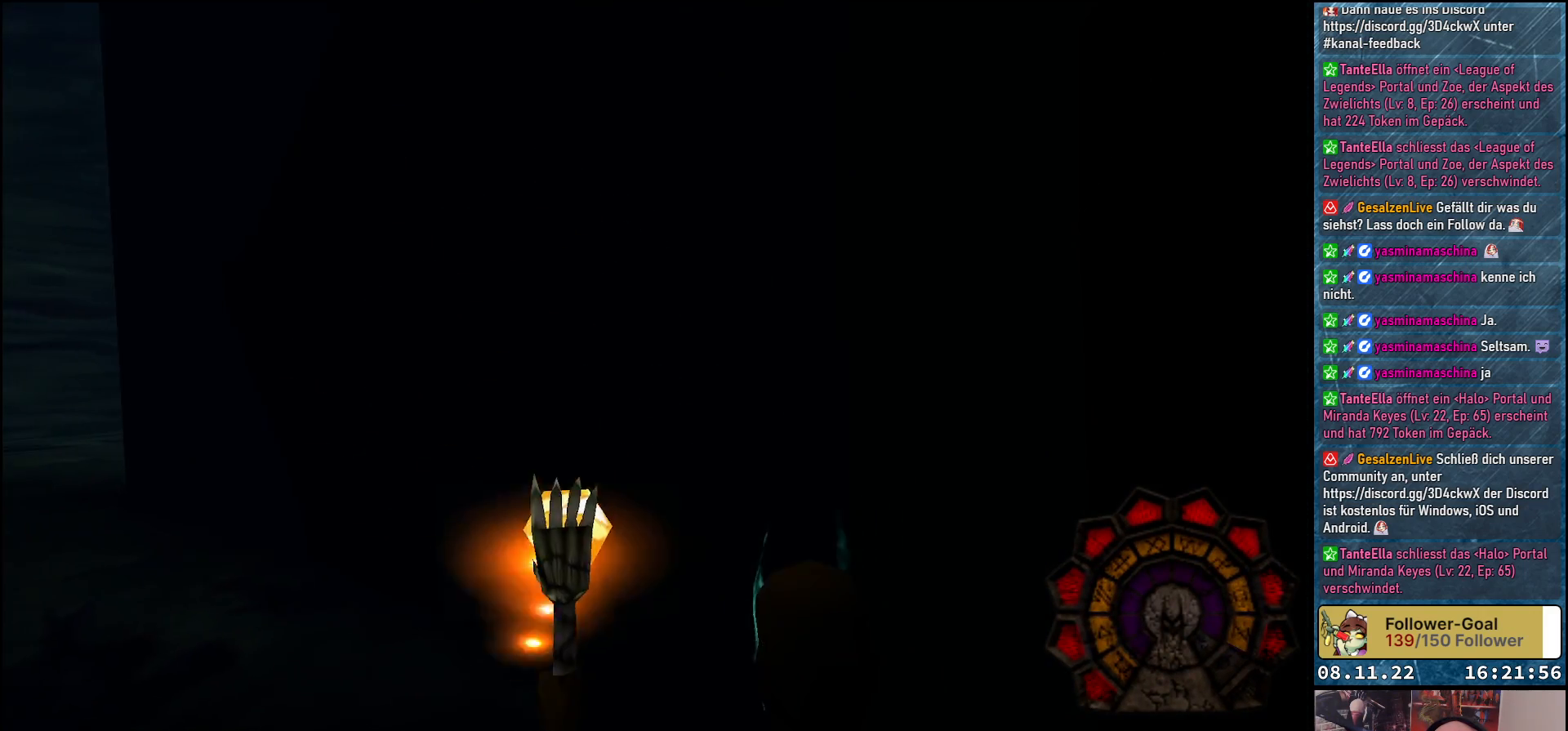
{"buttons": ["A"], "left_stick": "center", "right_stick": "center", "events": [[433, "A", "down"]]}
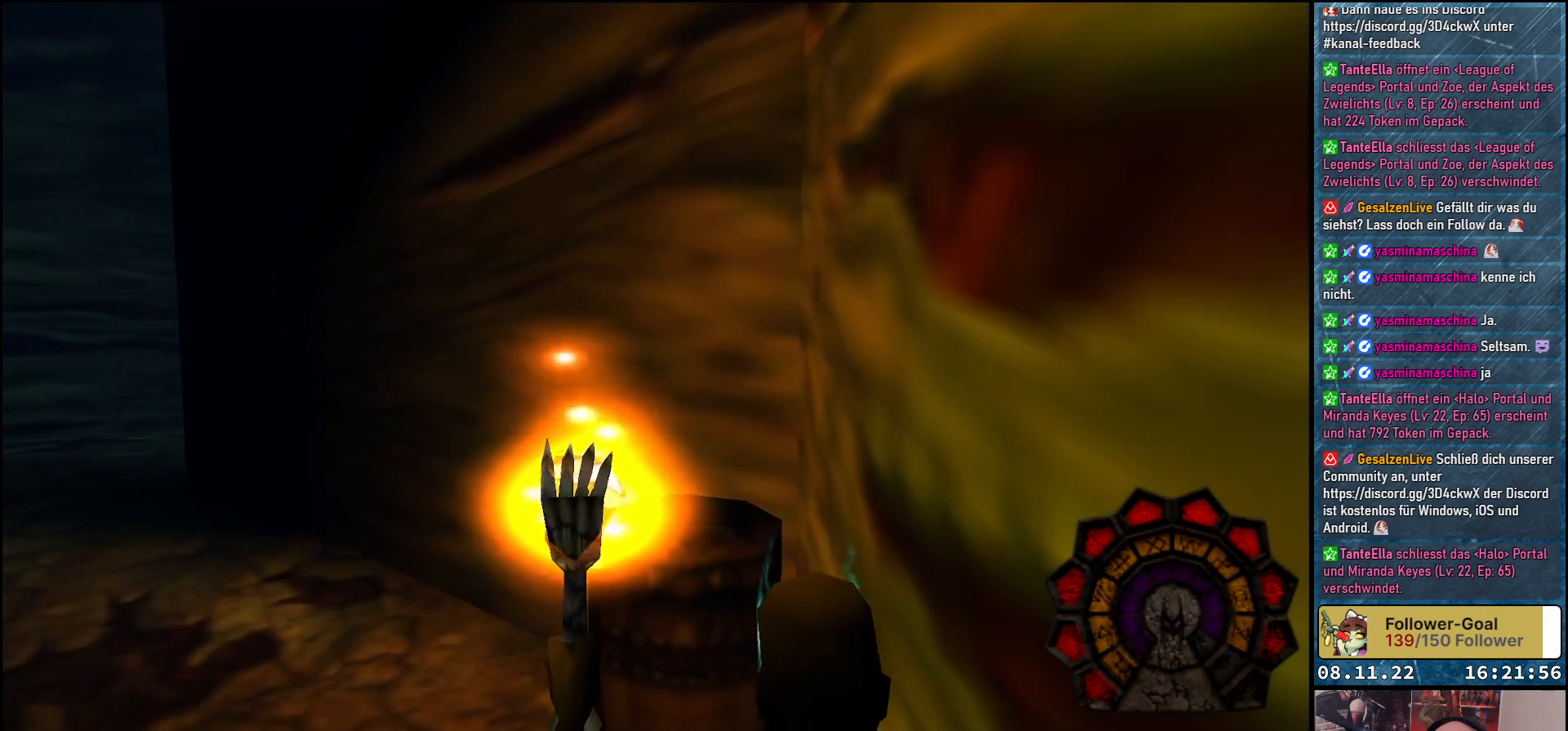
{"buttons": ["DPAD_UP"], "left_stick": "center", "right_stick": "center", "events": [[67, "A", "up"], [233, "DPAD_LEFT", "down"], [233, "DPAD_UP", "down"], [400, "DPAD_LEFT", "up"]]}
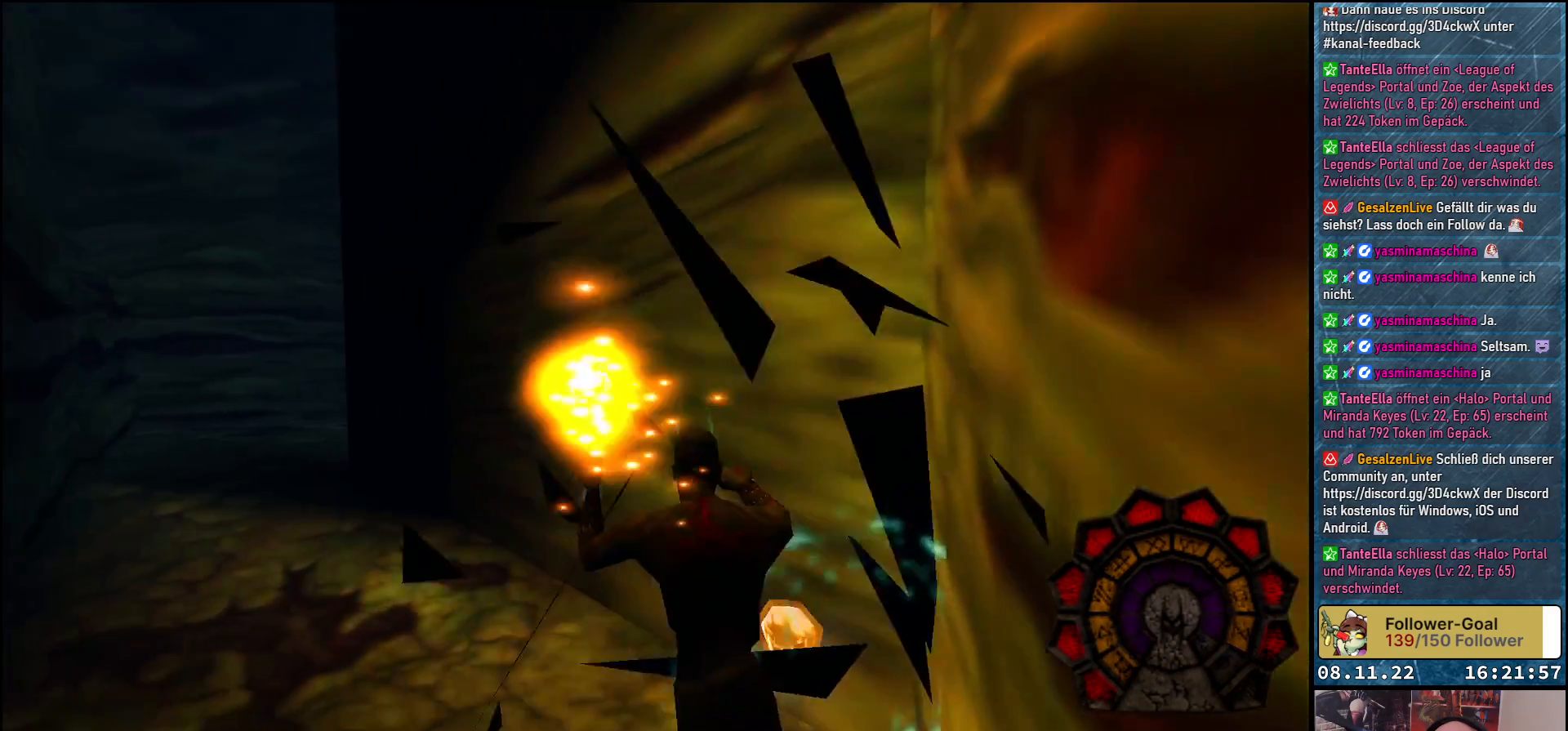
{"buttons": ["DPAD_UP"], "left_stick": "center", "right_stick": "center", "events": [[67, "DPAD_UP", "up"], [133, "DPAD_UP", "down"], [150, "DPAD_LEFT", "down"], [400, "DPAD_LEFT", "up"]]}
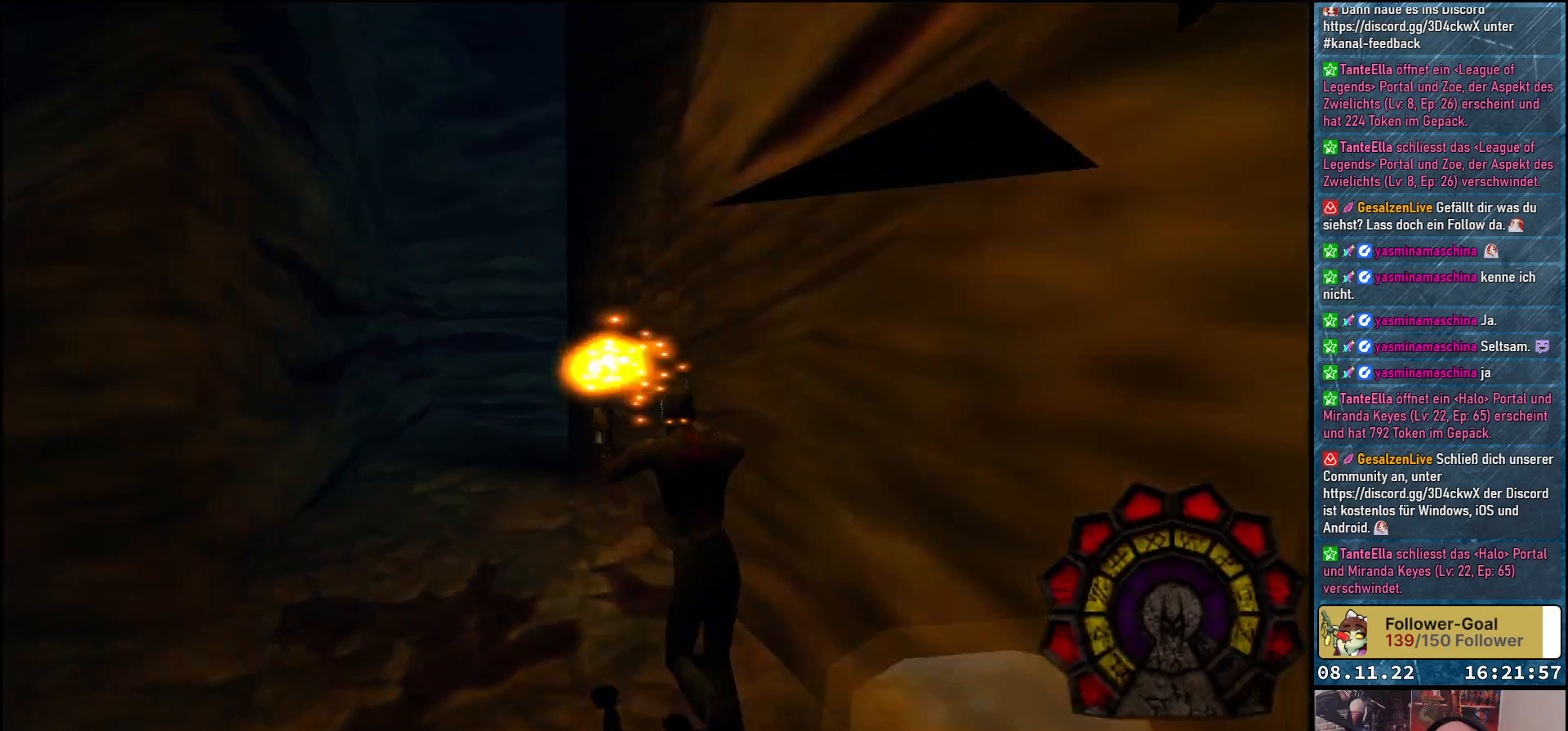
{"buttons": ["DPAD_UP"], "left_stick": "center", "right_stick": "center", "events": [[300, "DPAD_LEFT", "down"], [450, "DPAD_LEFT", "up"]]}
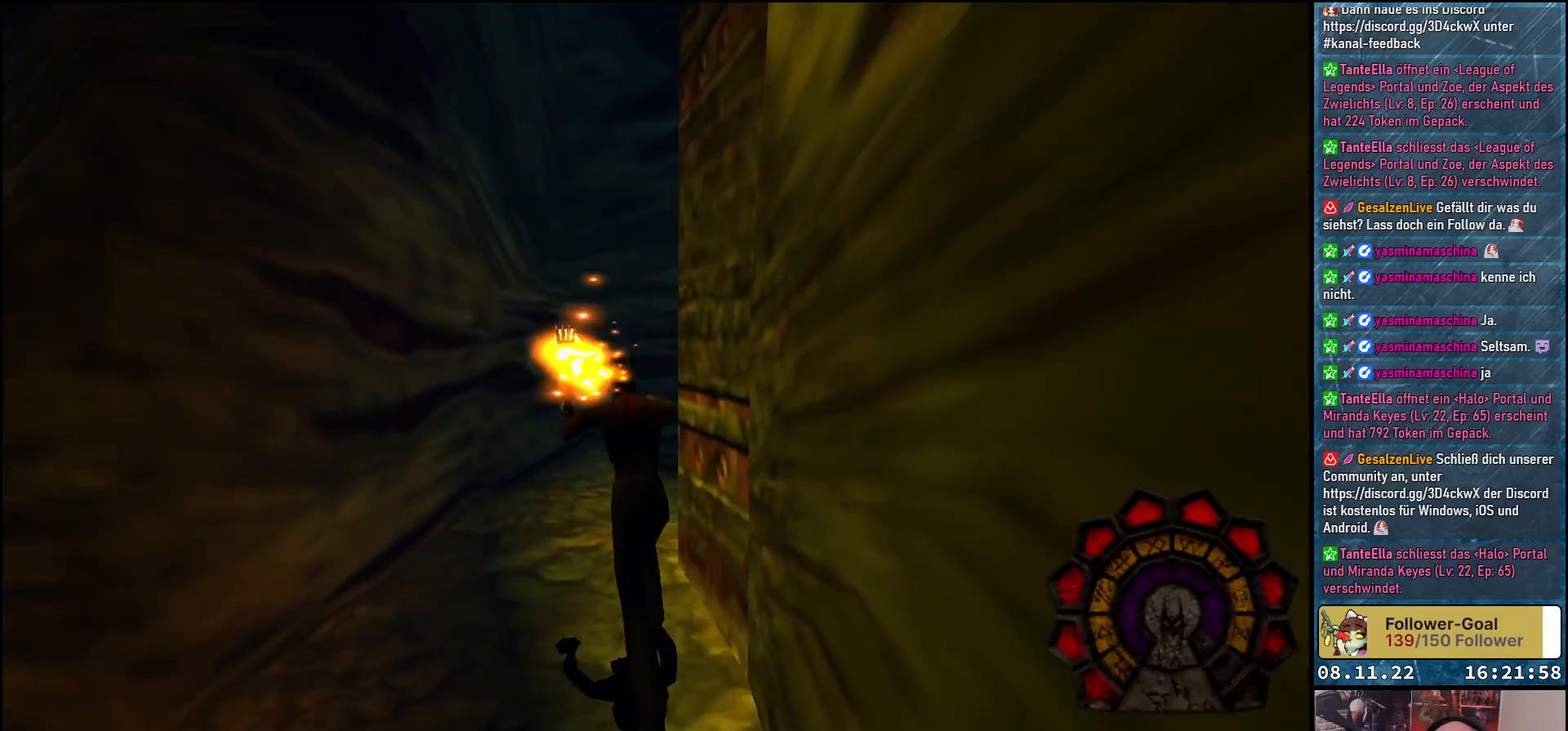
{"buttons": ["DPAD_UP", "DPAD_RIGHT"], "left_stick": "center", "right_stick": "center", "events": [[333, "DPAD_RIGHT", "down"]]}
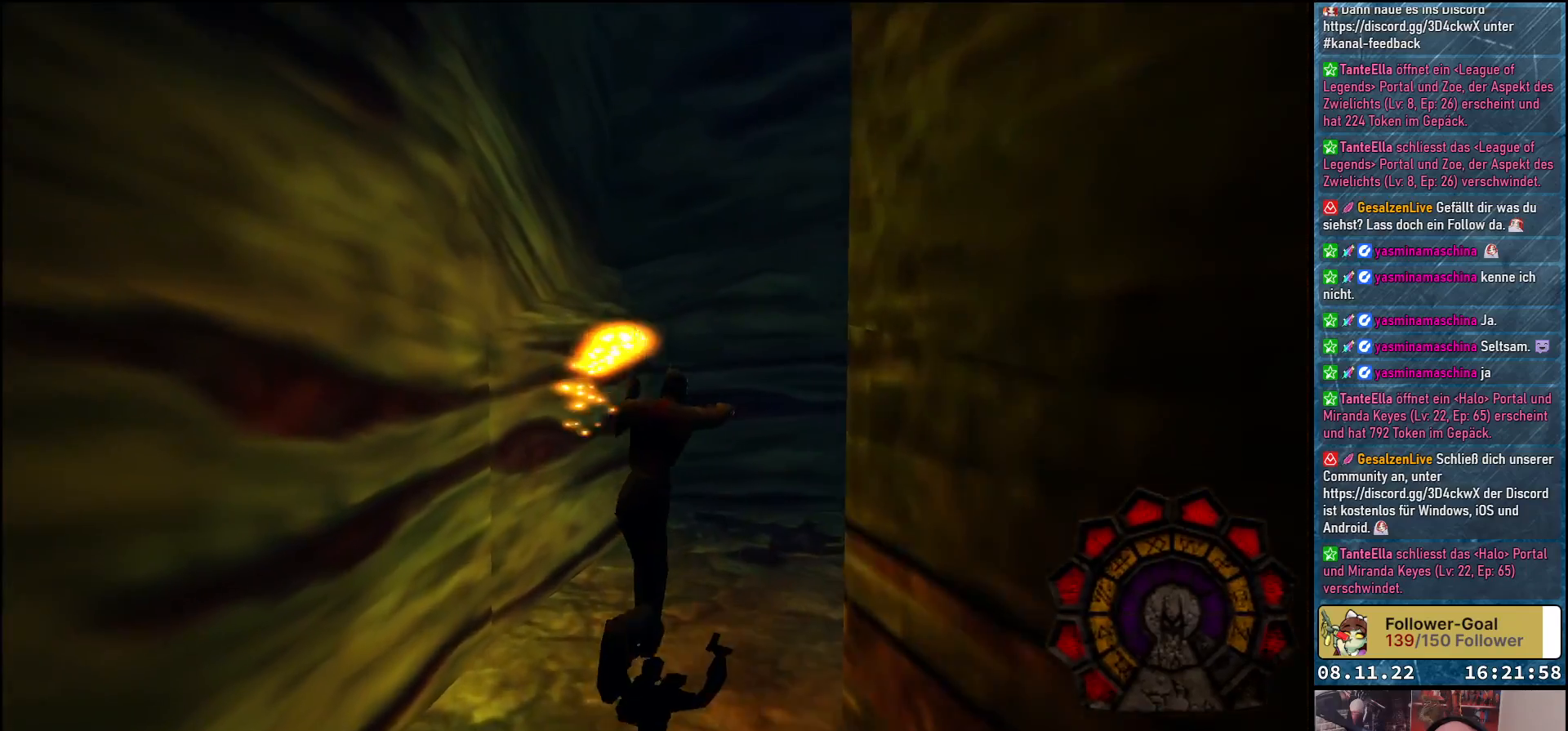
{"buttons": ["DPAD_UP"], "left_stick": "center", "right_stick": "center", "events": [[183, "DPAD_UP", "up"], [500, "DPAD_RIGHT", "up"], [500, "DPAD_UP", "down"]]}
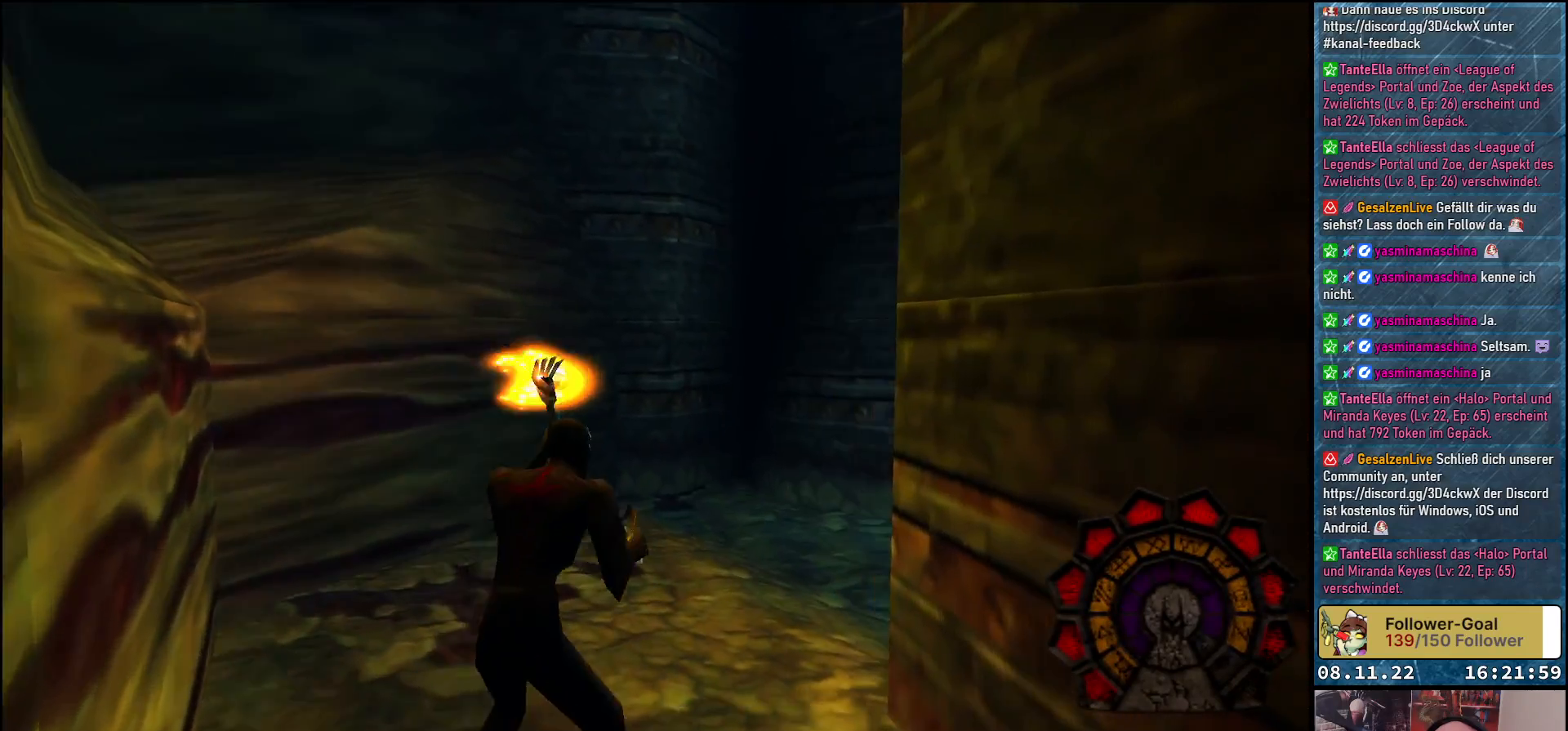
{"buttons": ["DPAD_UP", "DPAD_RIGHT"], "left_stick": "center", "right_stick": "center", "events": [[333, "DPAD_RIGHT", "down"]]}
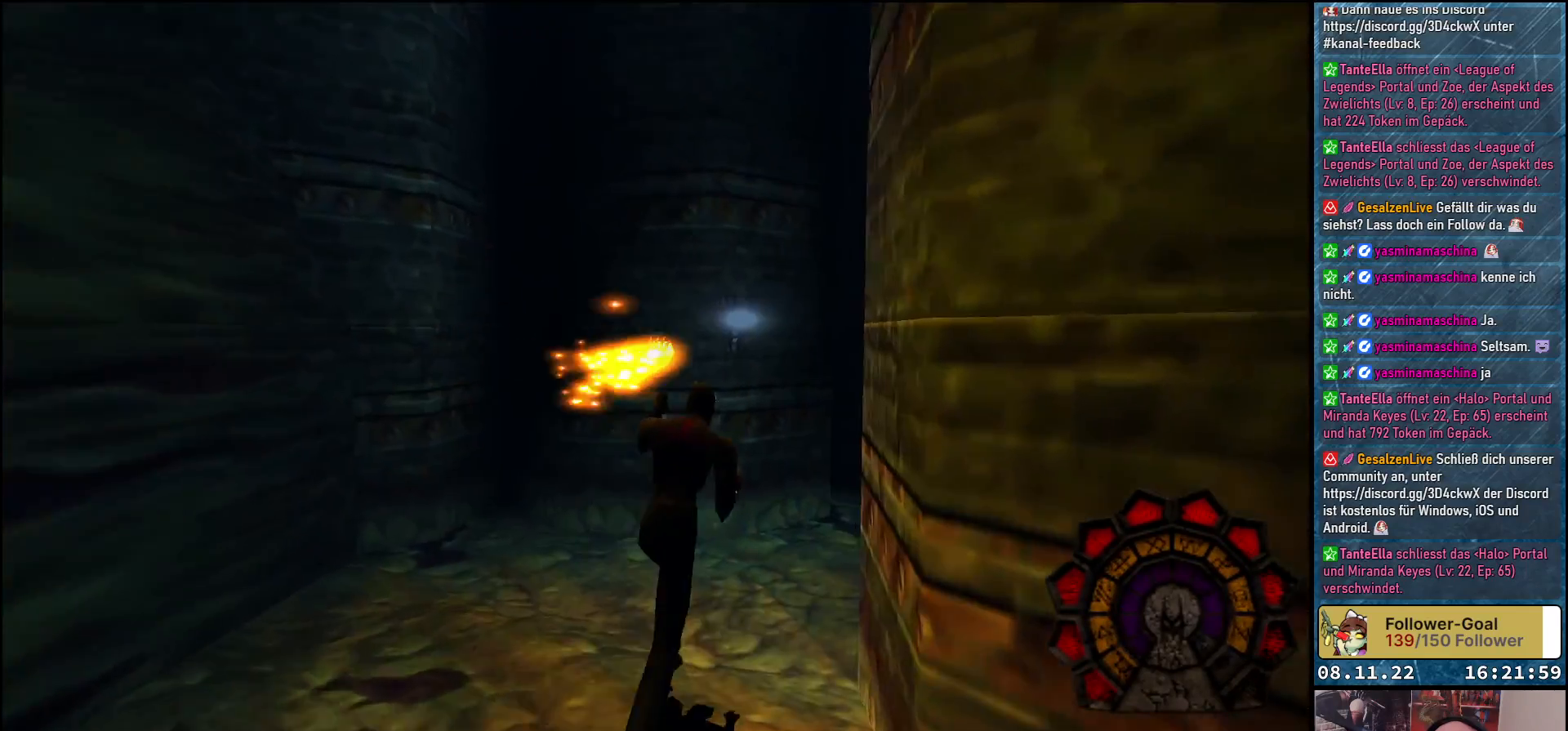
{"buttons": ["DPAD_RIGHT"], "left_stick": "center", "right_stick": "center", "events": [[233, "DPAD_RIGHT", "up"], [400, "DPAD_RIGHT", "down"], [450, "DPAD_UP", "up"]]}
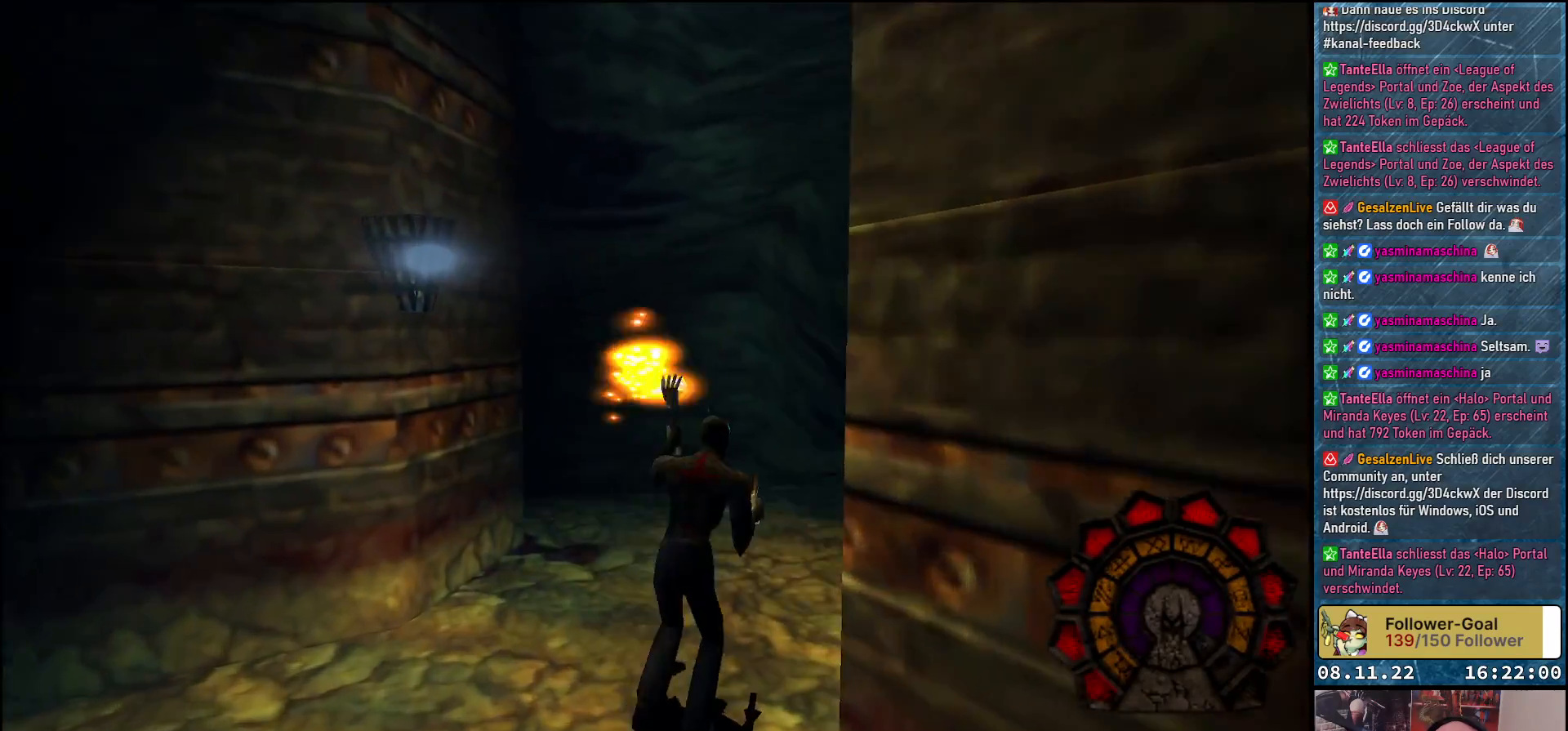
{"buttons": ["DPAD_UP", "DPAD_LEFT"], "left_stick": "center", "right_stick": "center", "events": [[267, "DPAD_RIGHT", "up"], [317, "DPAD_UP", "down"], [367, "DPAD_LEFT", "down"]]}
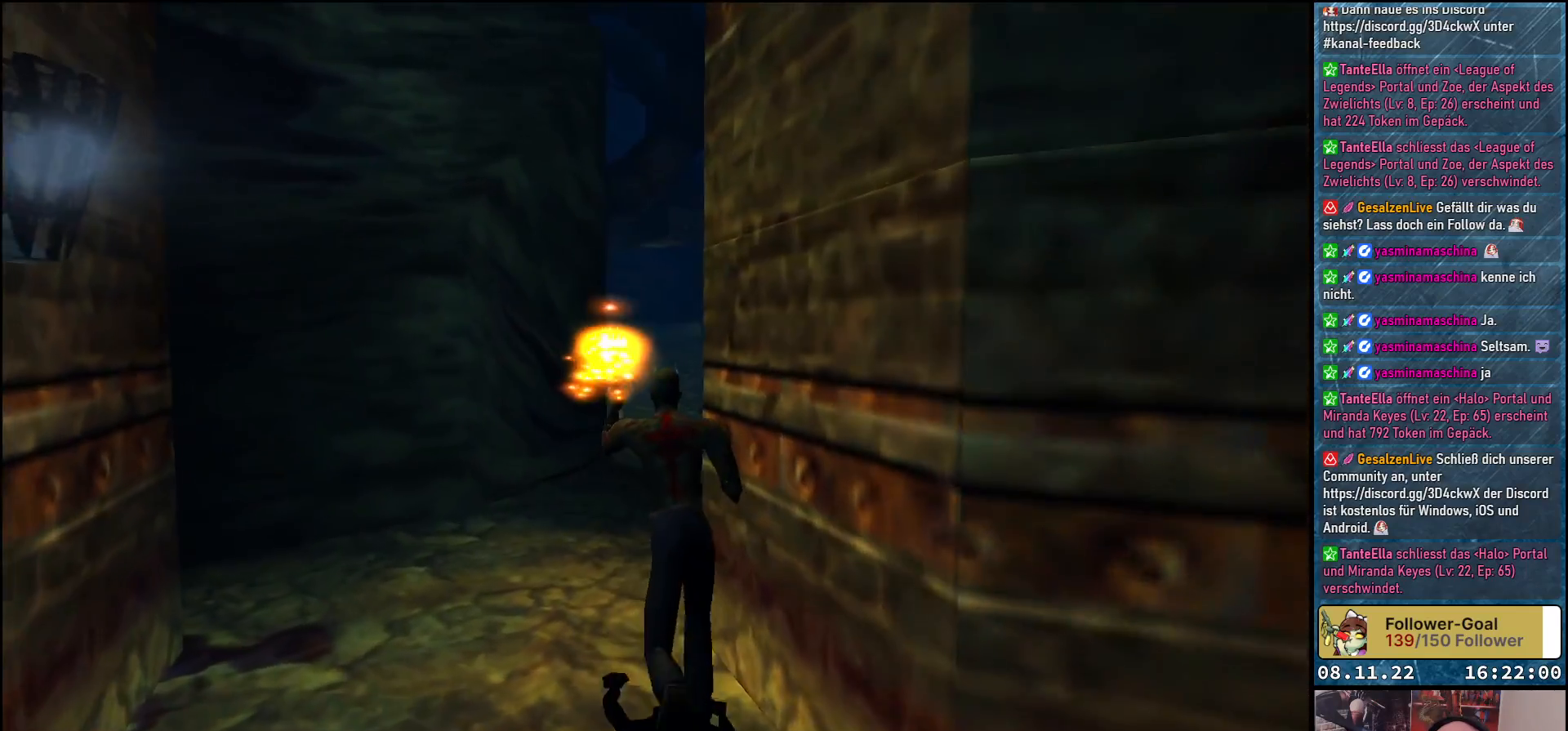
{"buttons": ["DPAD_RIGHT"], "left_stick": "center", "right_stick": "center", "events": [[233, "DPAD_LEFT", "up"], [317, "DPAD_RIGHT", "down"], [350, "DPAD_UP", "up"]]}
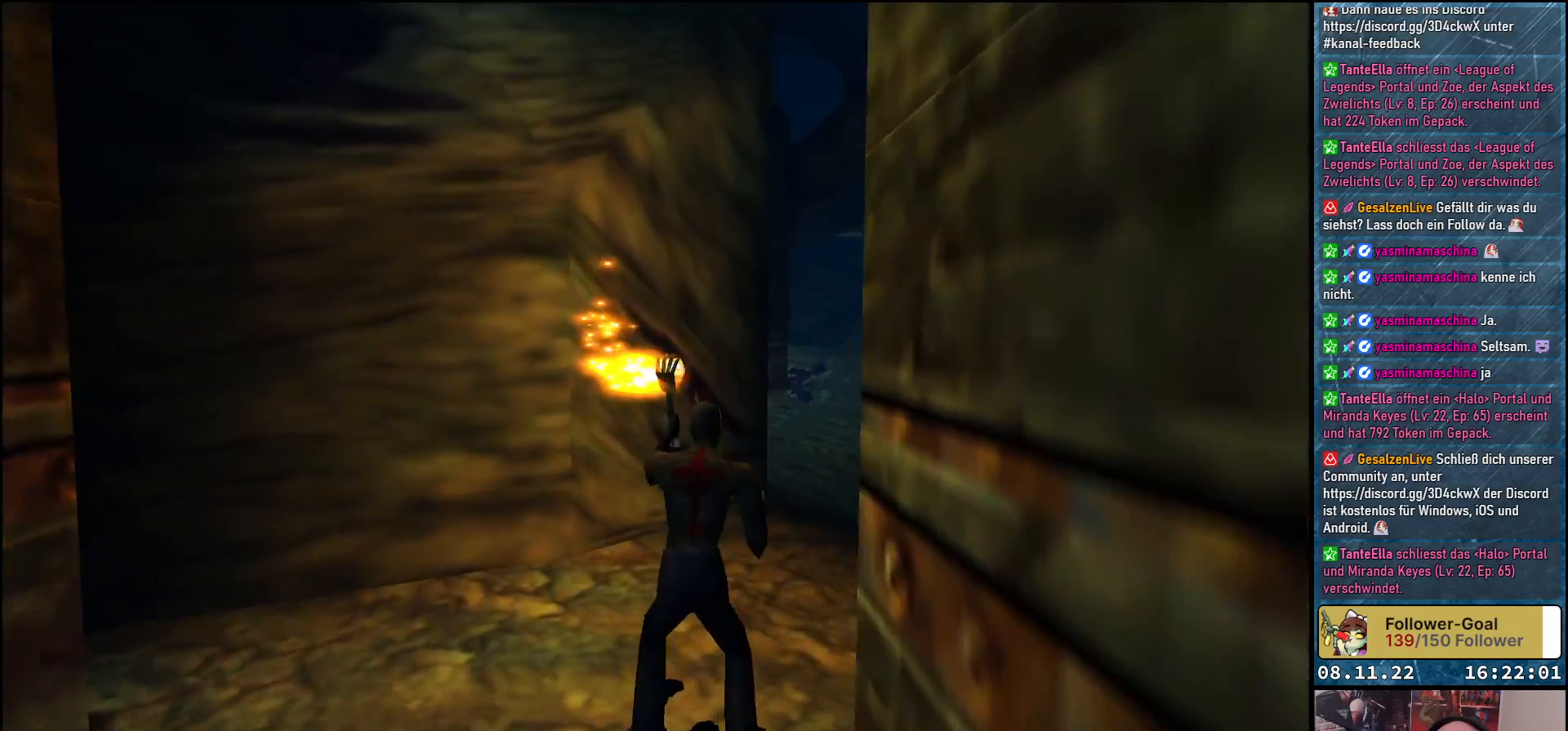
{"buttons": ["DPAD_UP"], "left_stick": "center", "right_stick": "center", "events": [[183, "DPAD_UP", "down"], [200, "DPAD_RIGHT", "up"]]}
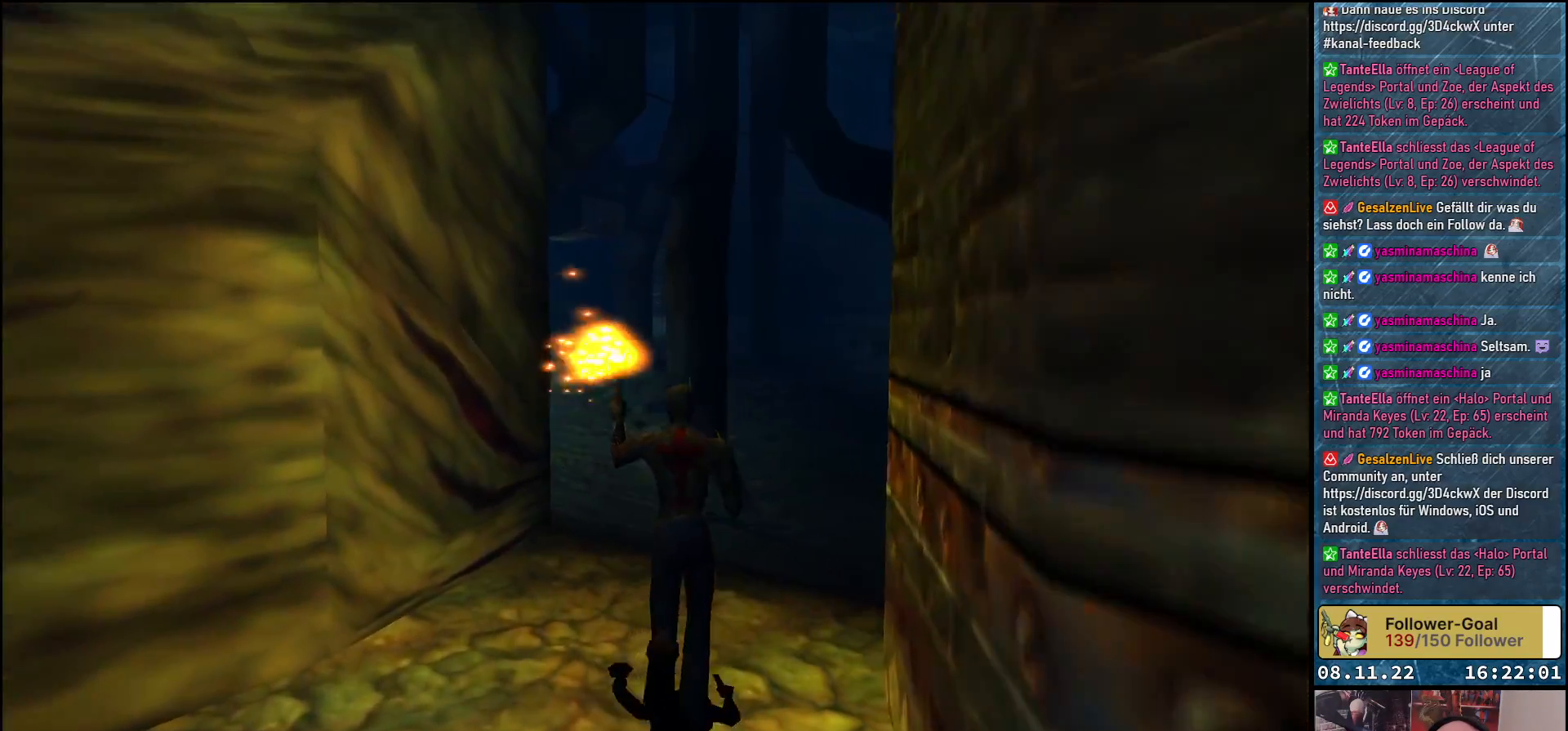
{"buttons": [], "left_stick": "center", "right_stick": "center", "events": [[100, "DPAD_RIGHT", "down"], [183, "DPAD_RIGHT", "up"], [367, "DPAD_UP", "up"]]}
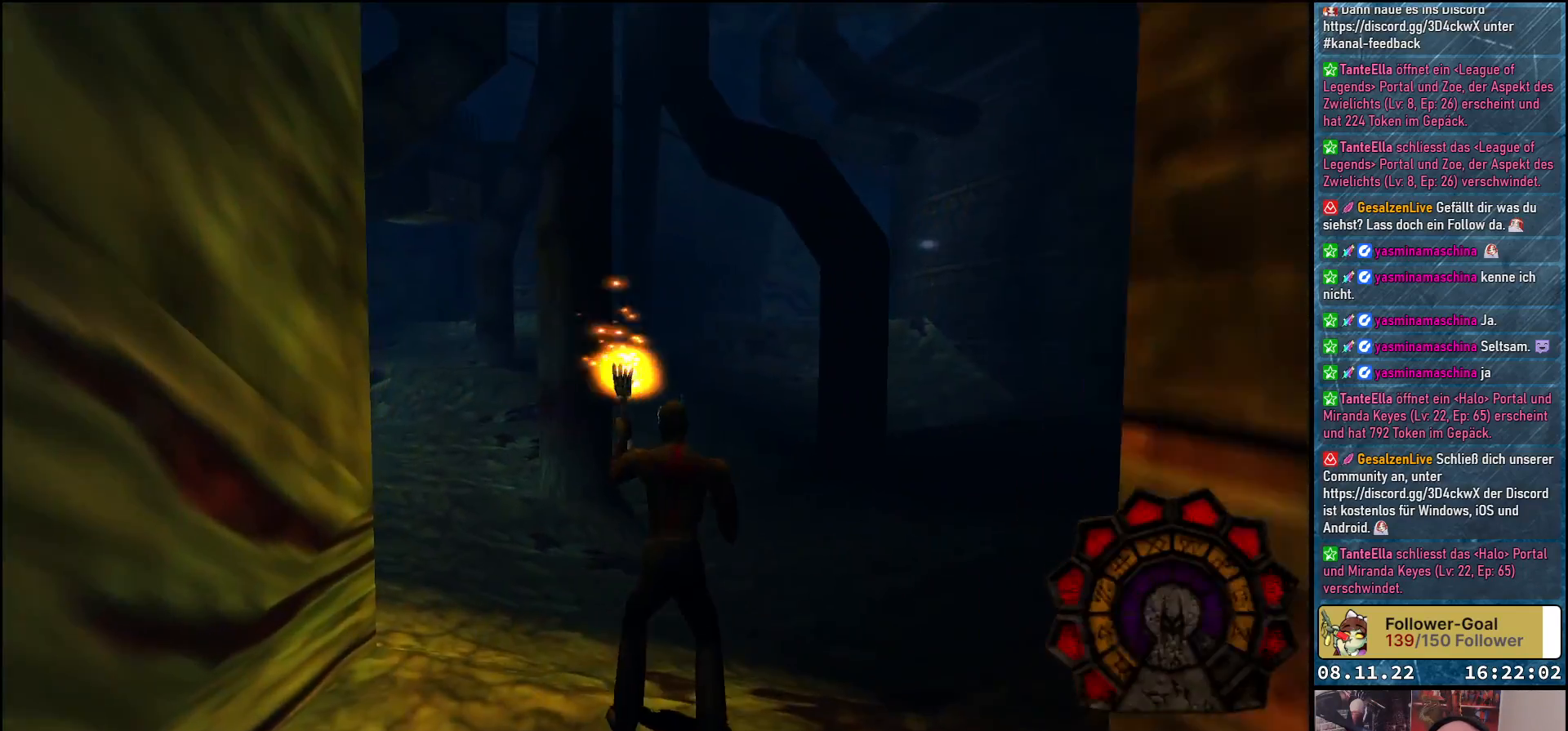
{"buttons": ["DPAD_RIGHT"], "left_stick": "center", "right_stick": "center", "events": [[183, "DPAD_RIGHT", "down"]]}
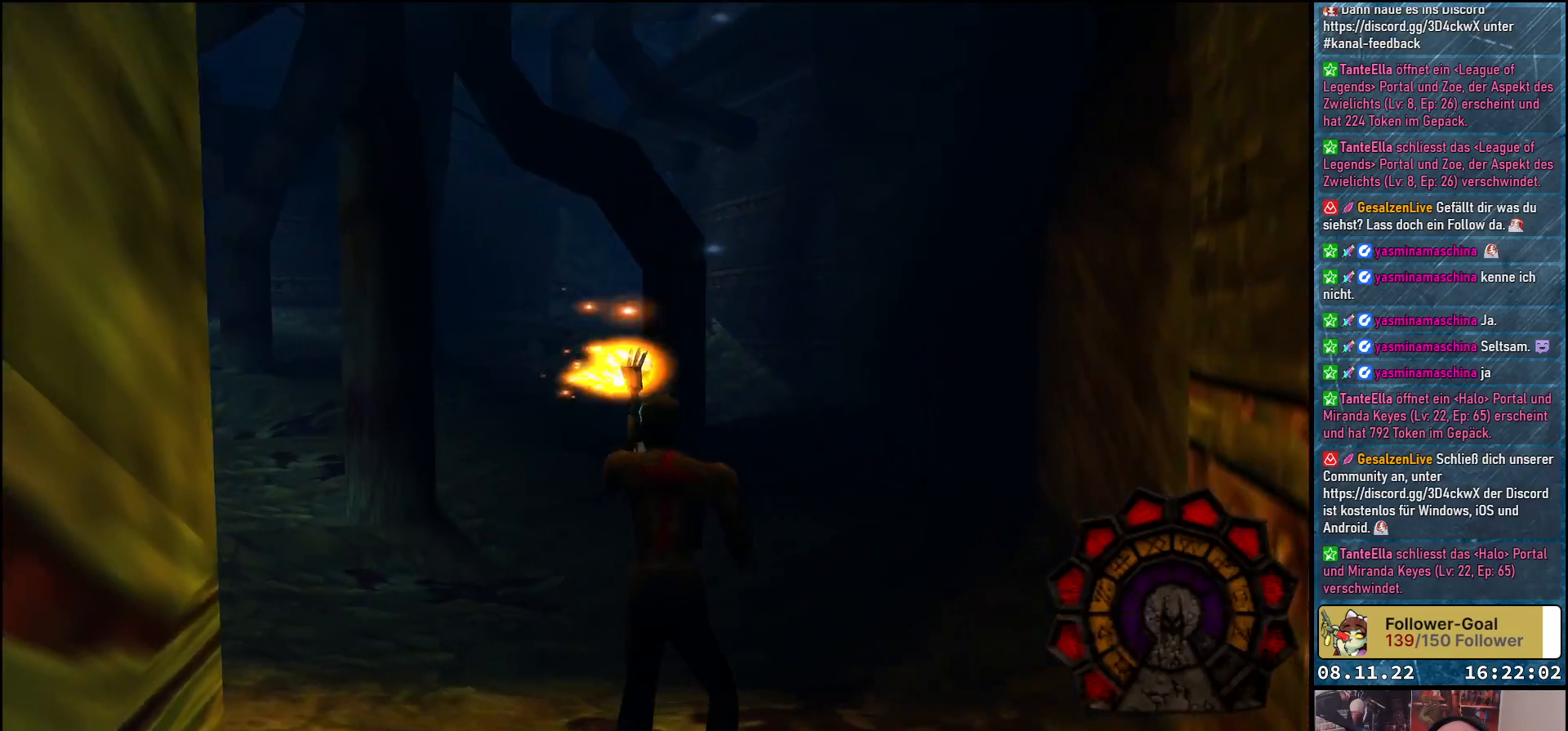
{"buttons": [], "left_stick": "center", "right_stick": "center", "events": [[50, "DPAD_RIGHT", "up"]]}